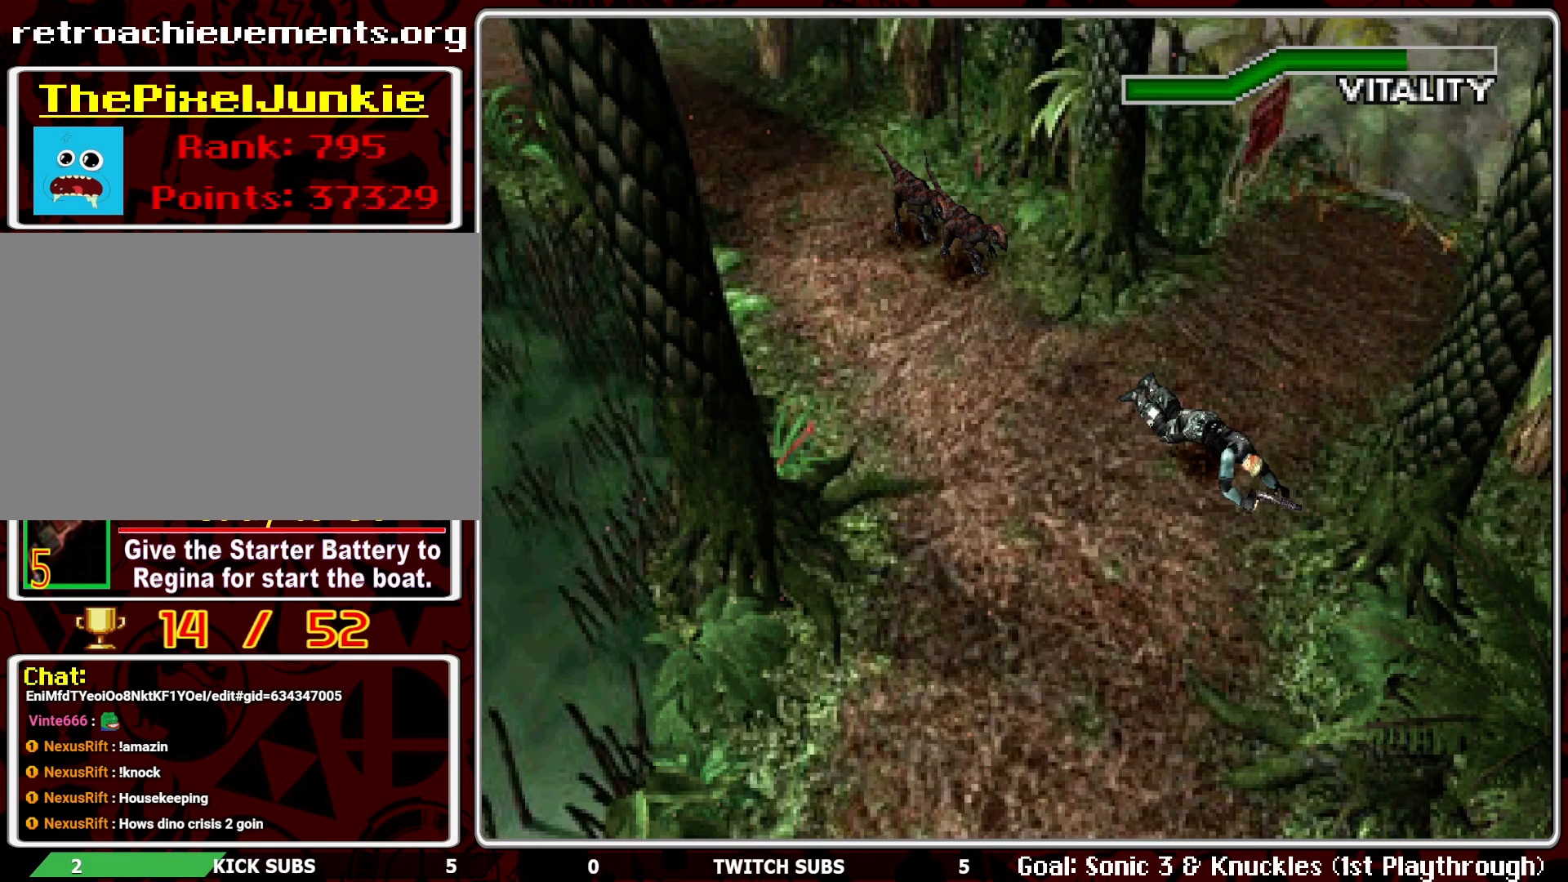
Gameplay with a controller (PlayStation layout); each line is a JSON object with the inputs held at the frame after it. "events" lists button and stick changes between this image and that frame as [ms after this image, input, new state], when the widget could be followed in between. Not read: right_stick.
{"buttons": ["R1"], "left_stick": "center", "events": [[50, "CROSS", "down"], [183, "CROSS", "up"]]}
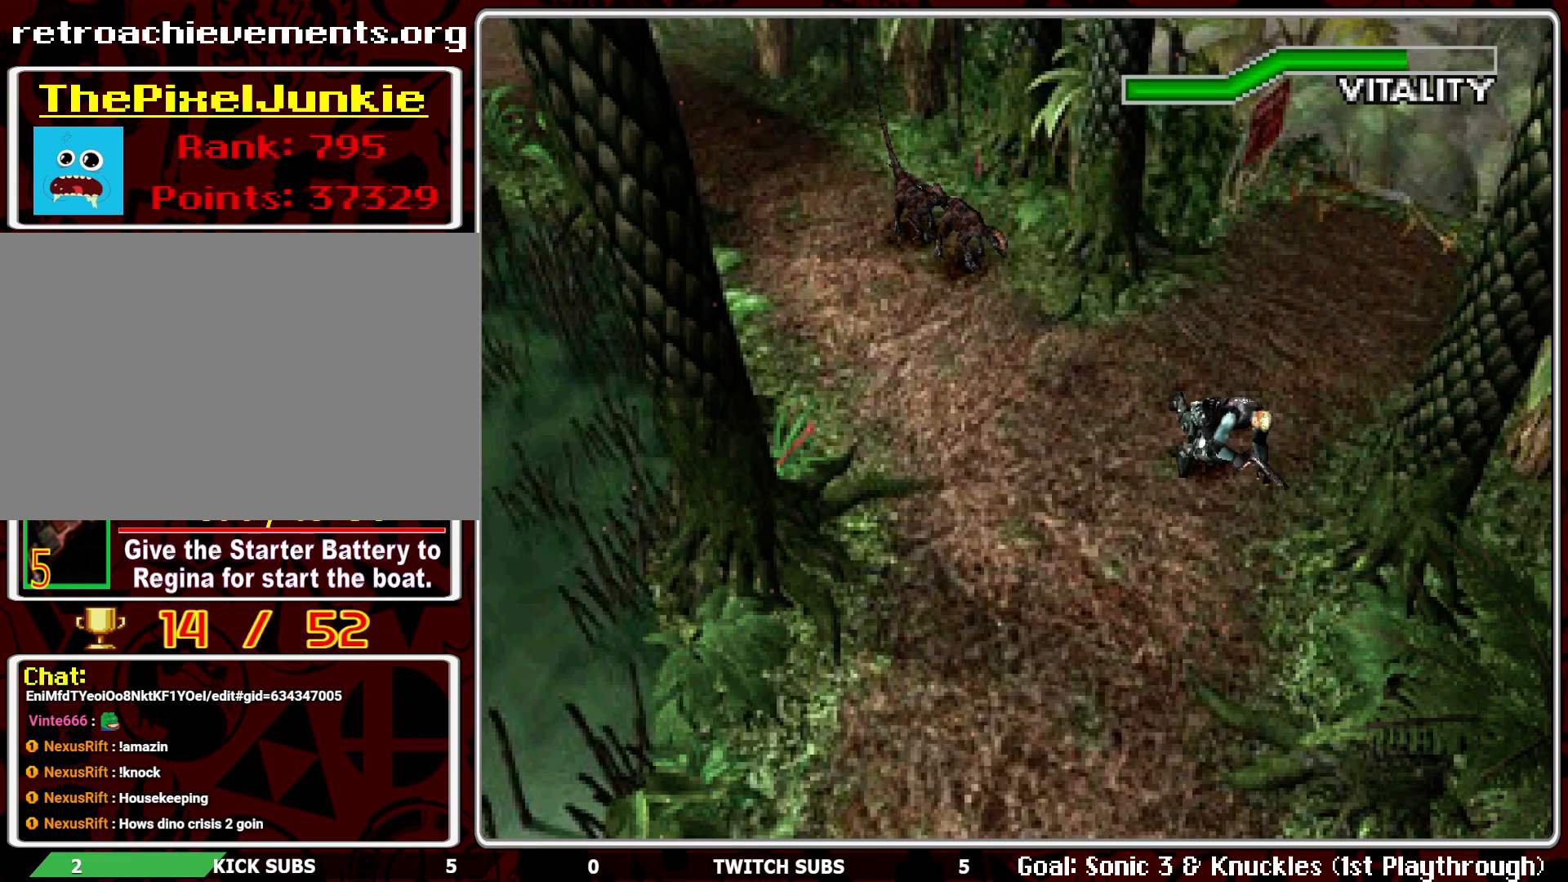
{"buttons": ["R1"], "left_stick": "center", "events": [[367, "L1", "down"], [500, "L1", "up"]]}
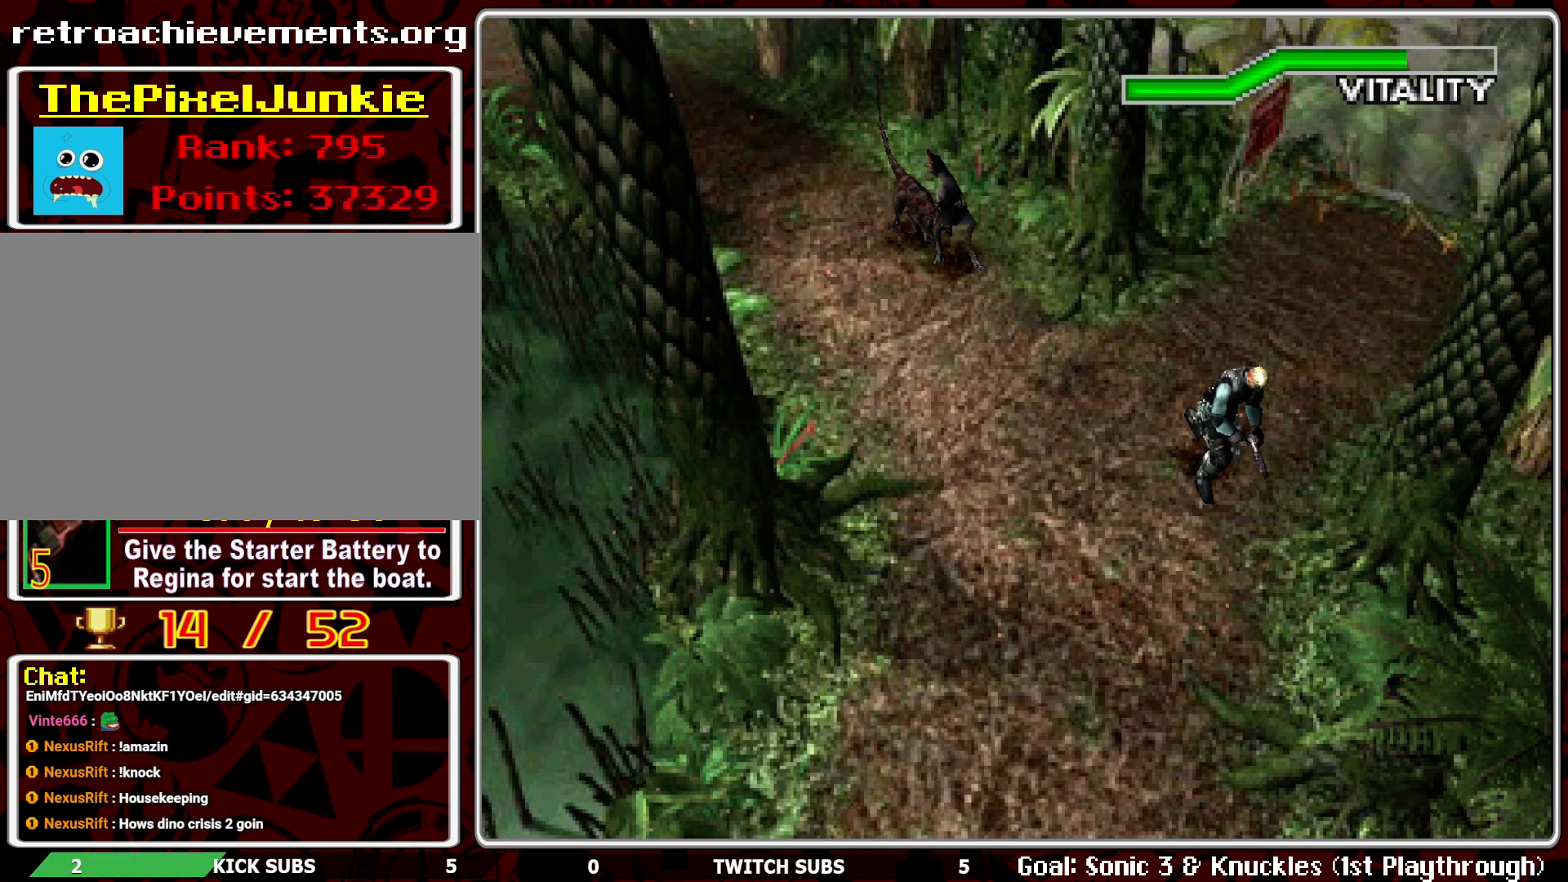
{"buttons": ["R1"], "left_stick": "center", "events": [[200, "L1", "down"], [283, "L1", "up"], [383, "L1", "down"], [450, "L1", "up"]]}
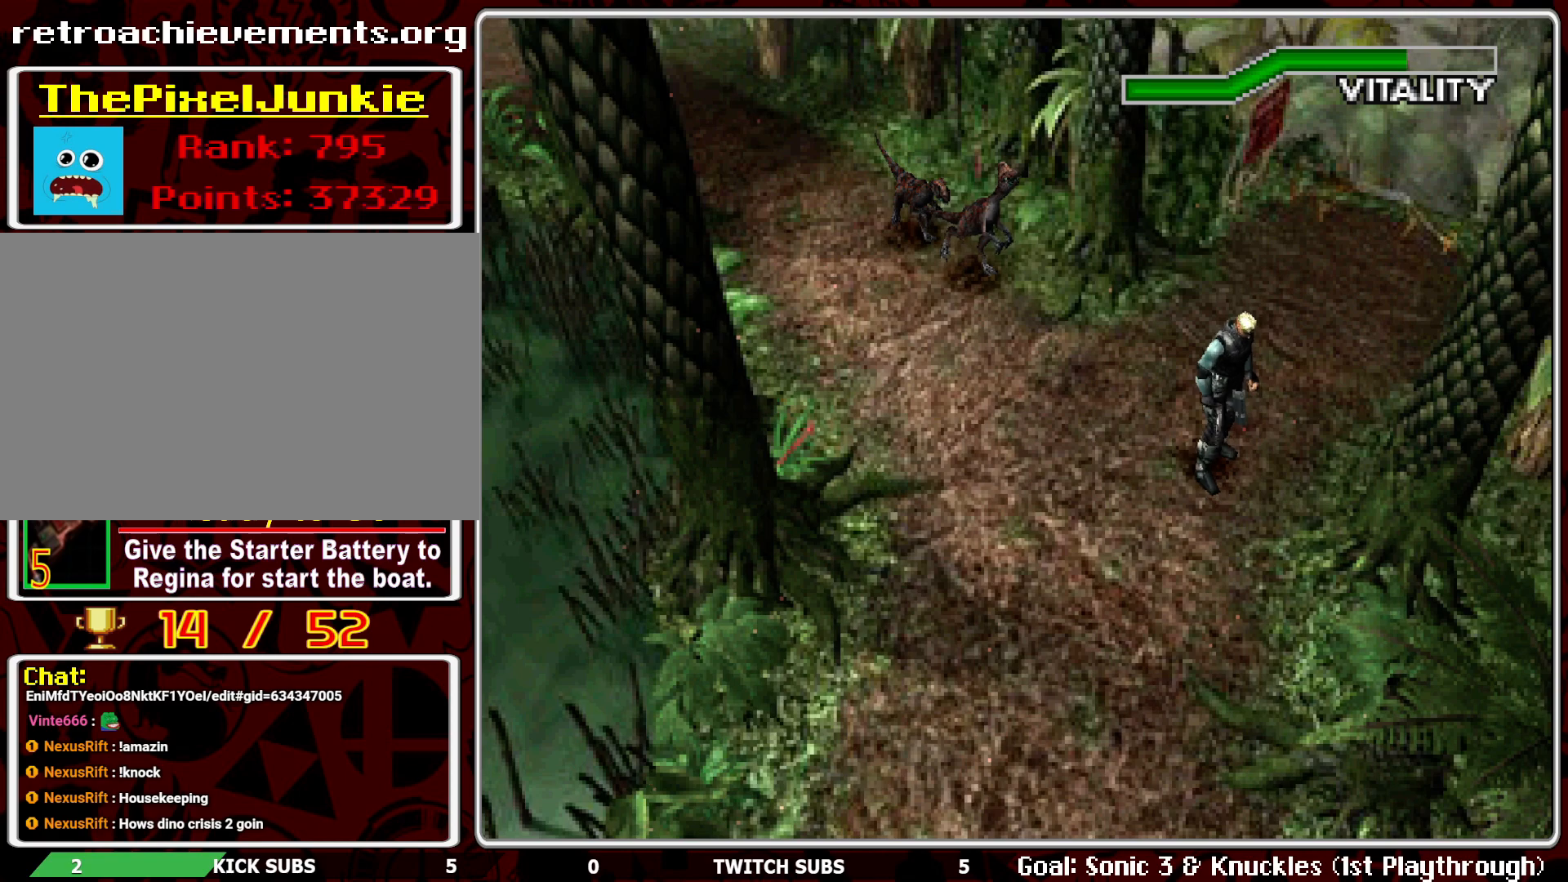
{"buttons": ["R1"], "left_stick": "center", "events": [[33, "L1", "down"], [100, "L1", "up"], [217, "L1", "down"], [317, "L1", "up"], [400, "L1", "down"], [483, "L1", "up"]]}
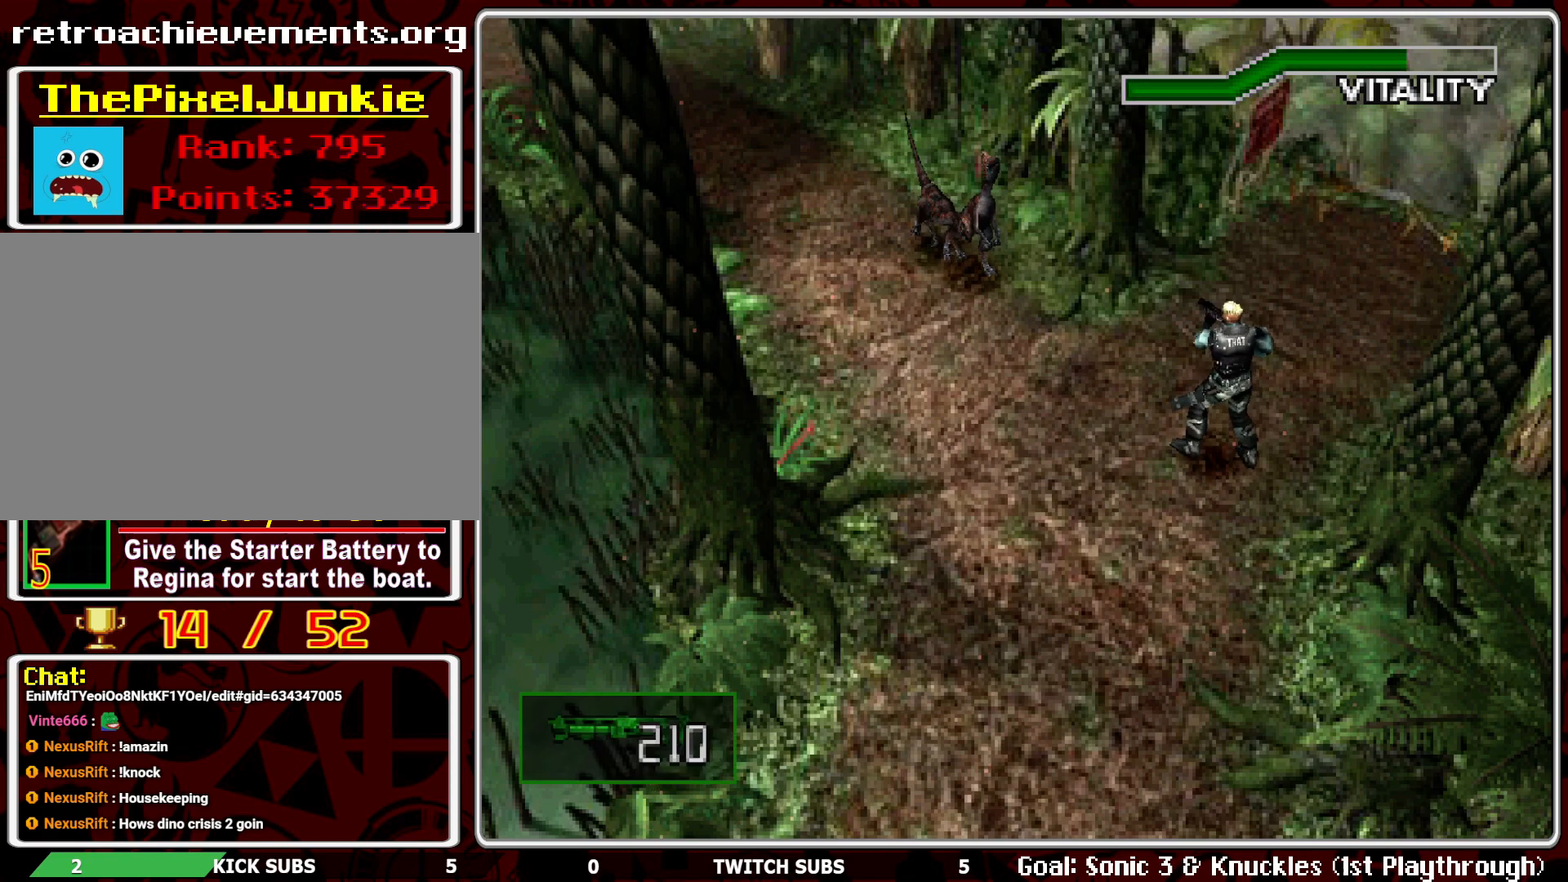
{"buttons": ["CROSS", "R1"], "left_stick": "center", "events": [[100, "CROSS", "down"], [233, "CROSS", "up"], [283, "CROSS", "down"], [400, "CROSS", "up"], [450, "CROSS", "down"]]}
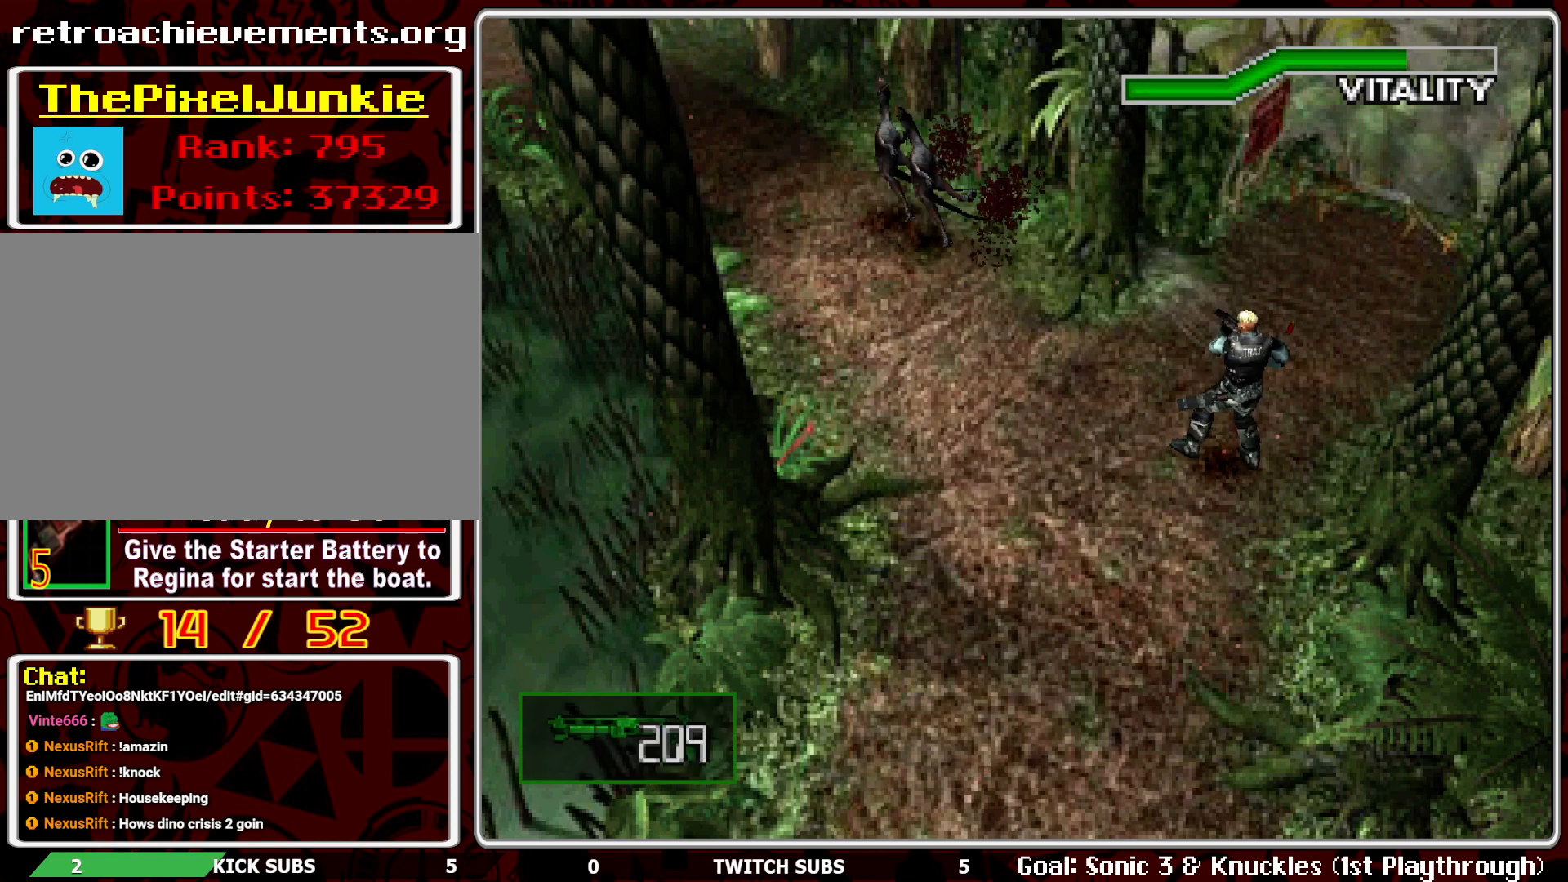
{"buttons": ["CROSS", "R1"], "left_stick": "center", "events": [[67, "CROSS", "up"], [117, "CROSS", "down"], [233, "CROSS", "up"], [283, "CROSS", "down"], [400, "CROSS", "up"], [450, "CROSS", "down"]]}
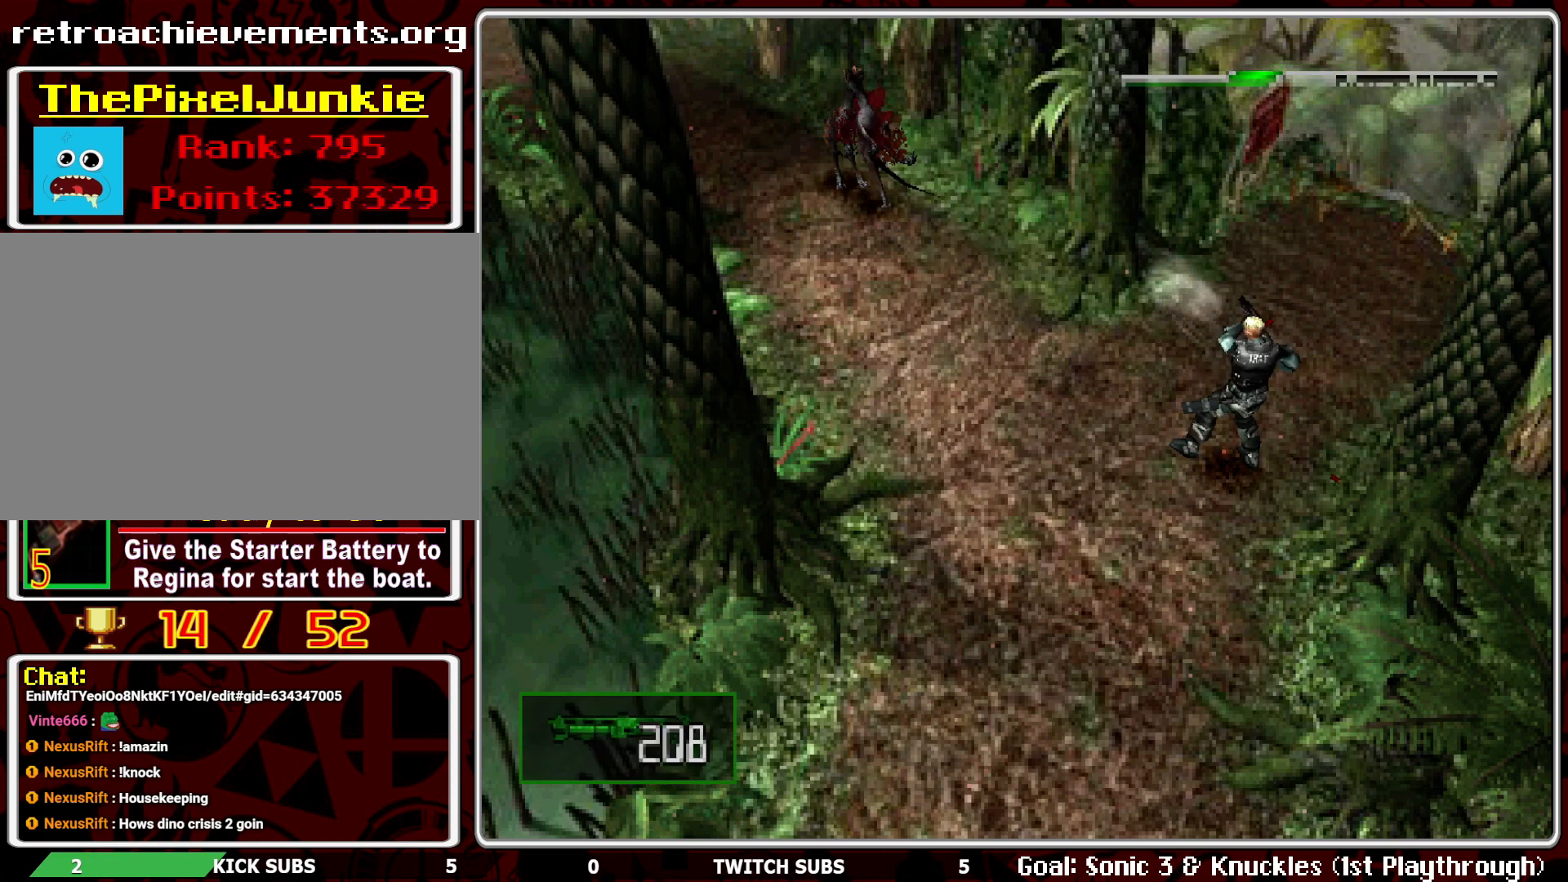
{"buttons": ["R1"], "left_stick": "center", "events": [[67, "CROSS", "up"]]}
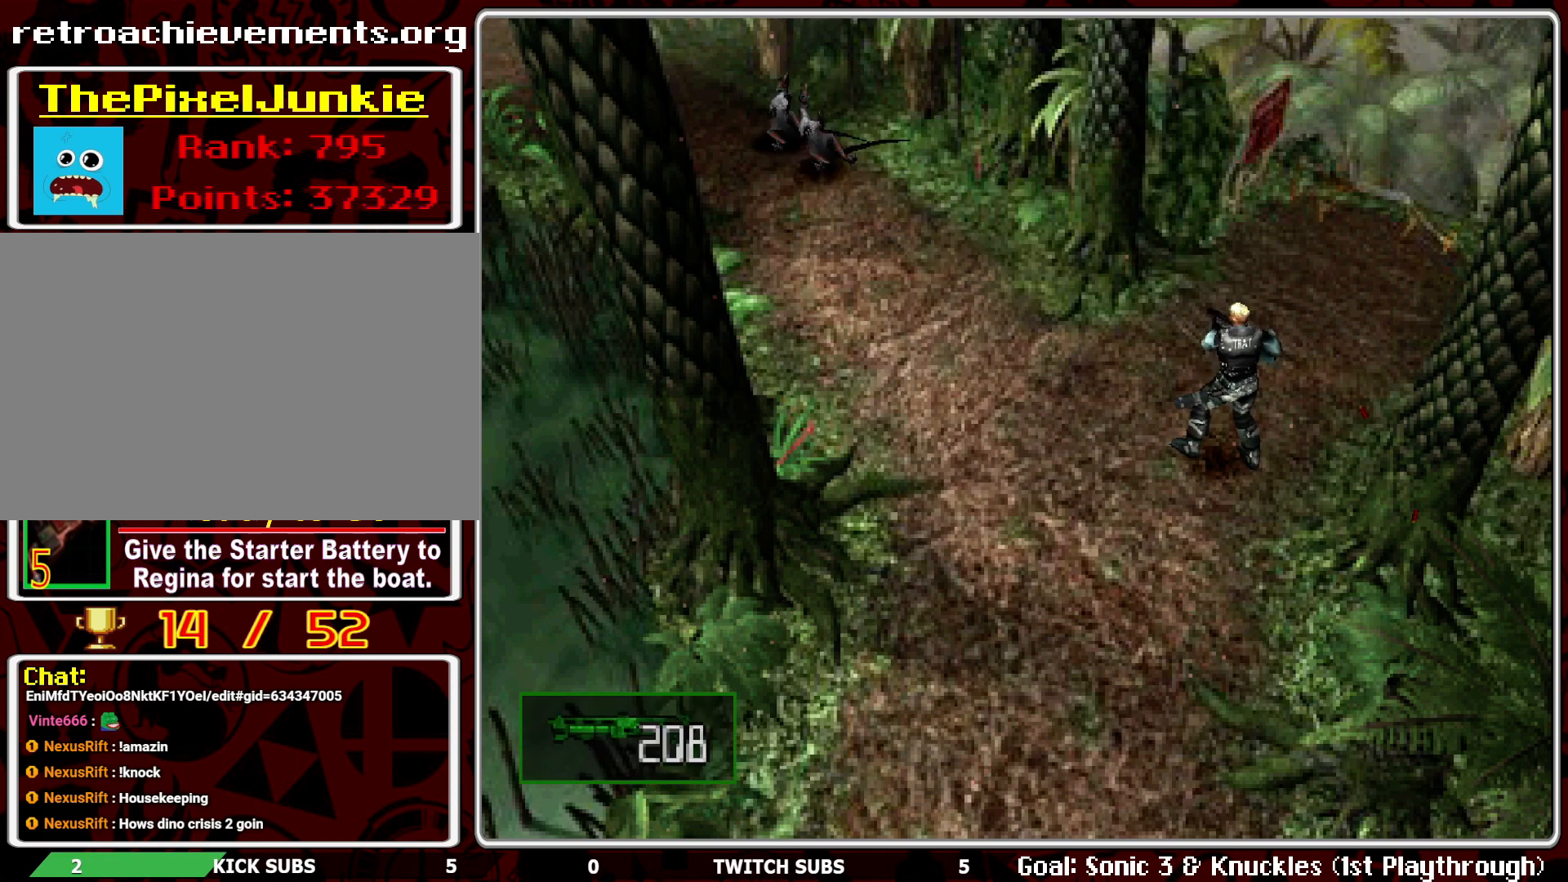
{"buttons": ["R1"], "left_stick": "center", "events": [[200, "CROSS", "down"], [300, "CROSS", "up"]]}
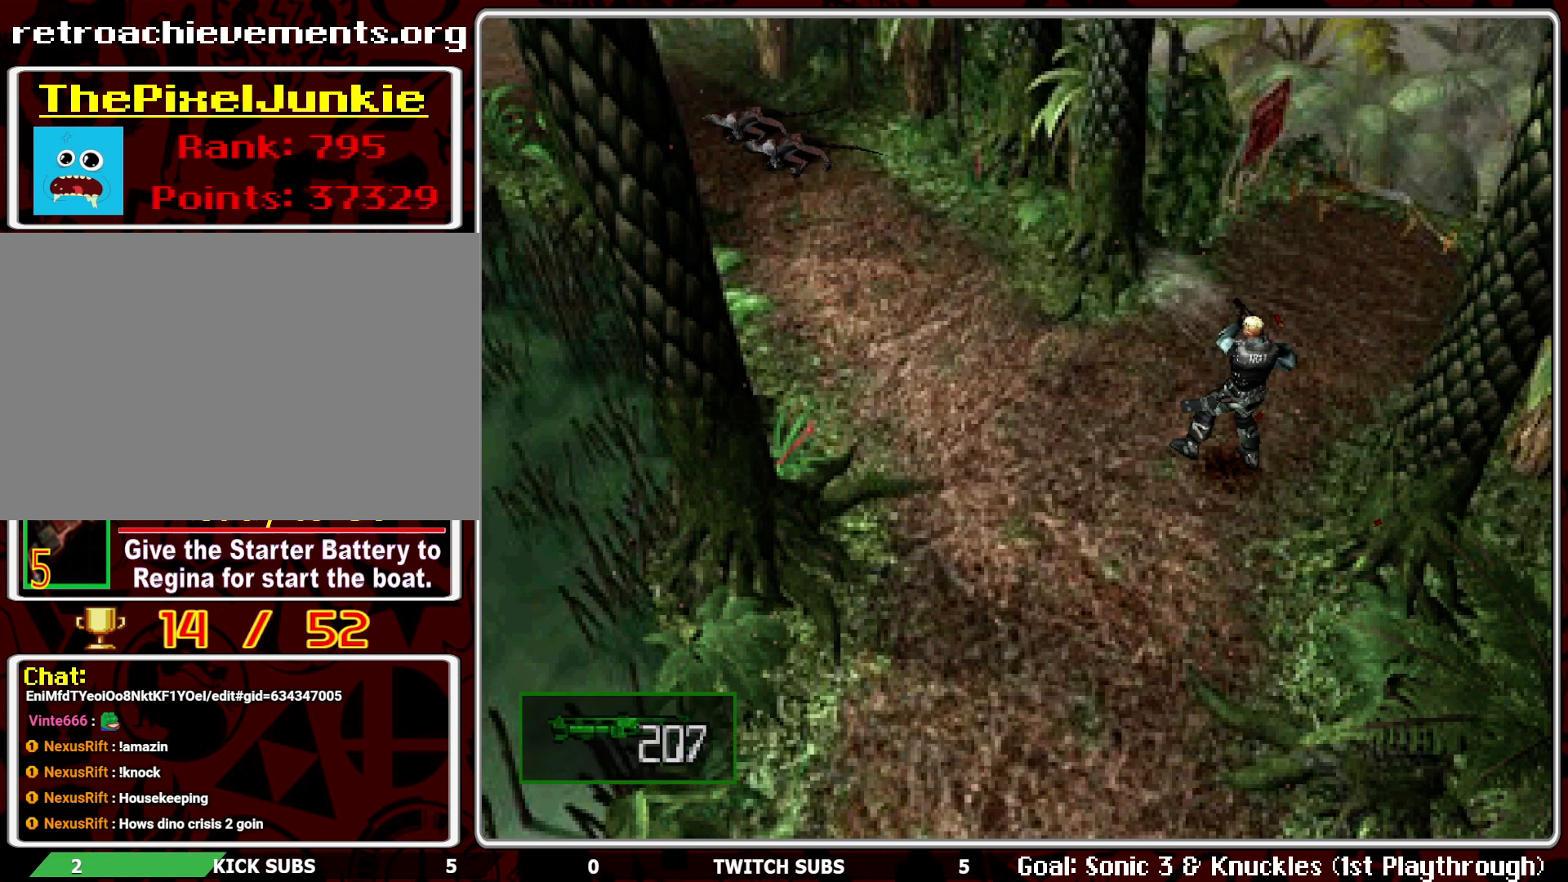
{"buttons": ["R1"], "left_stick": "center", "events": []}
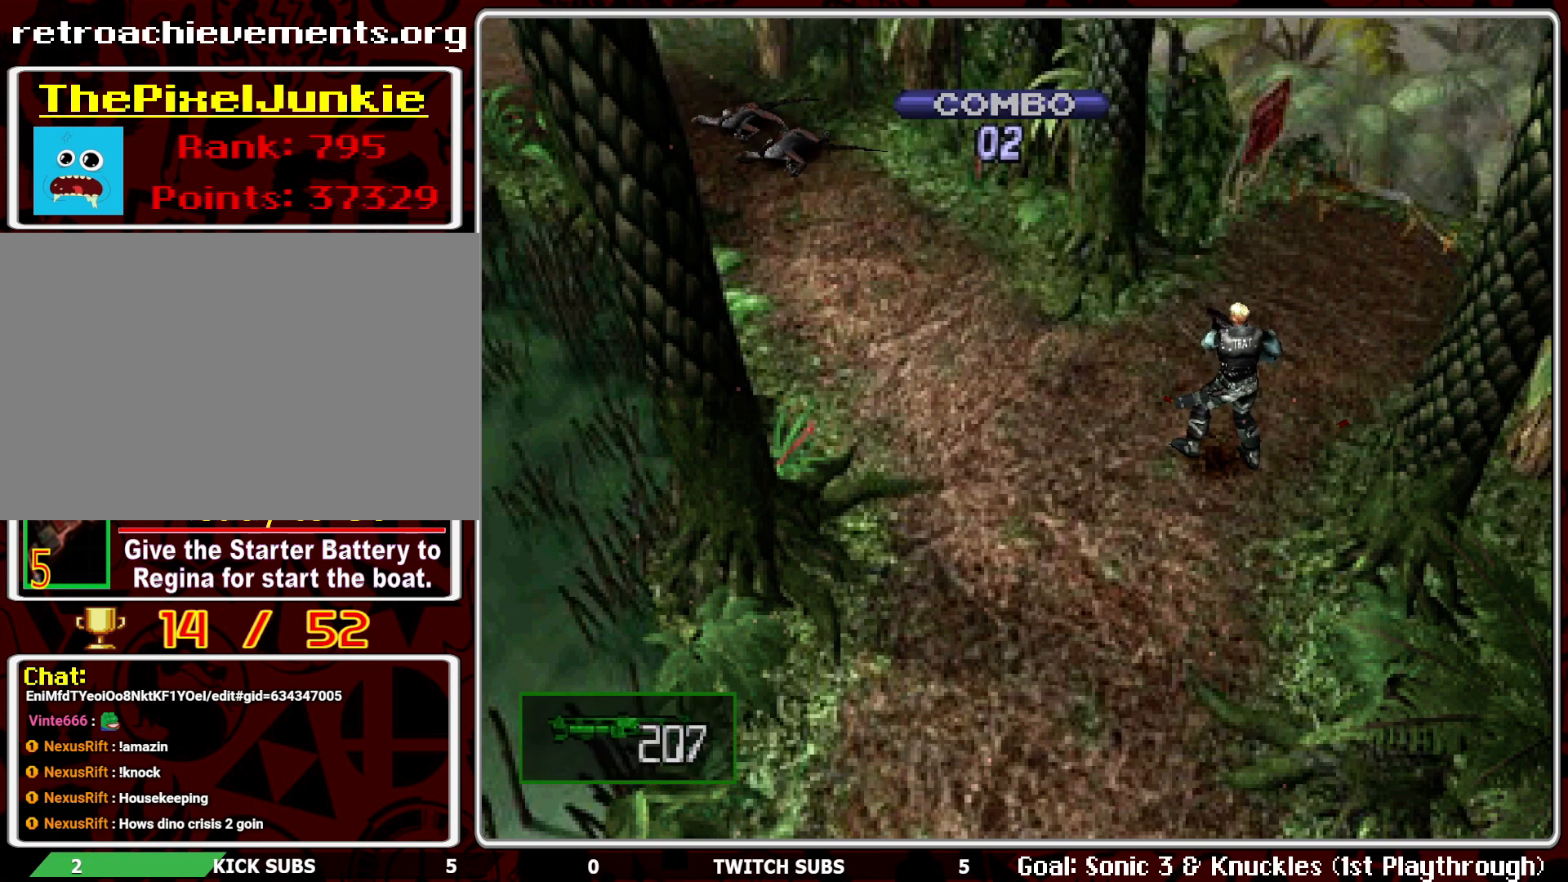
{"buttons": [], "left_stick": "center", "events": [[183, "R1", "up"]]}
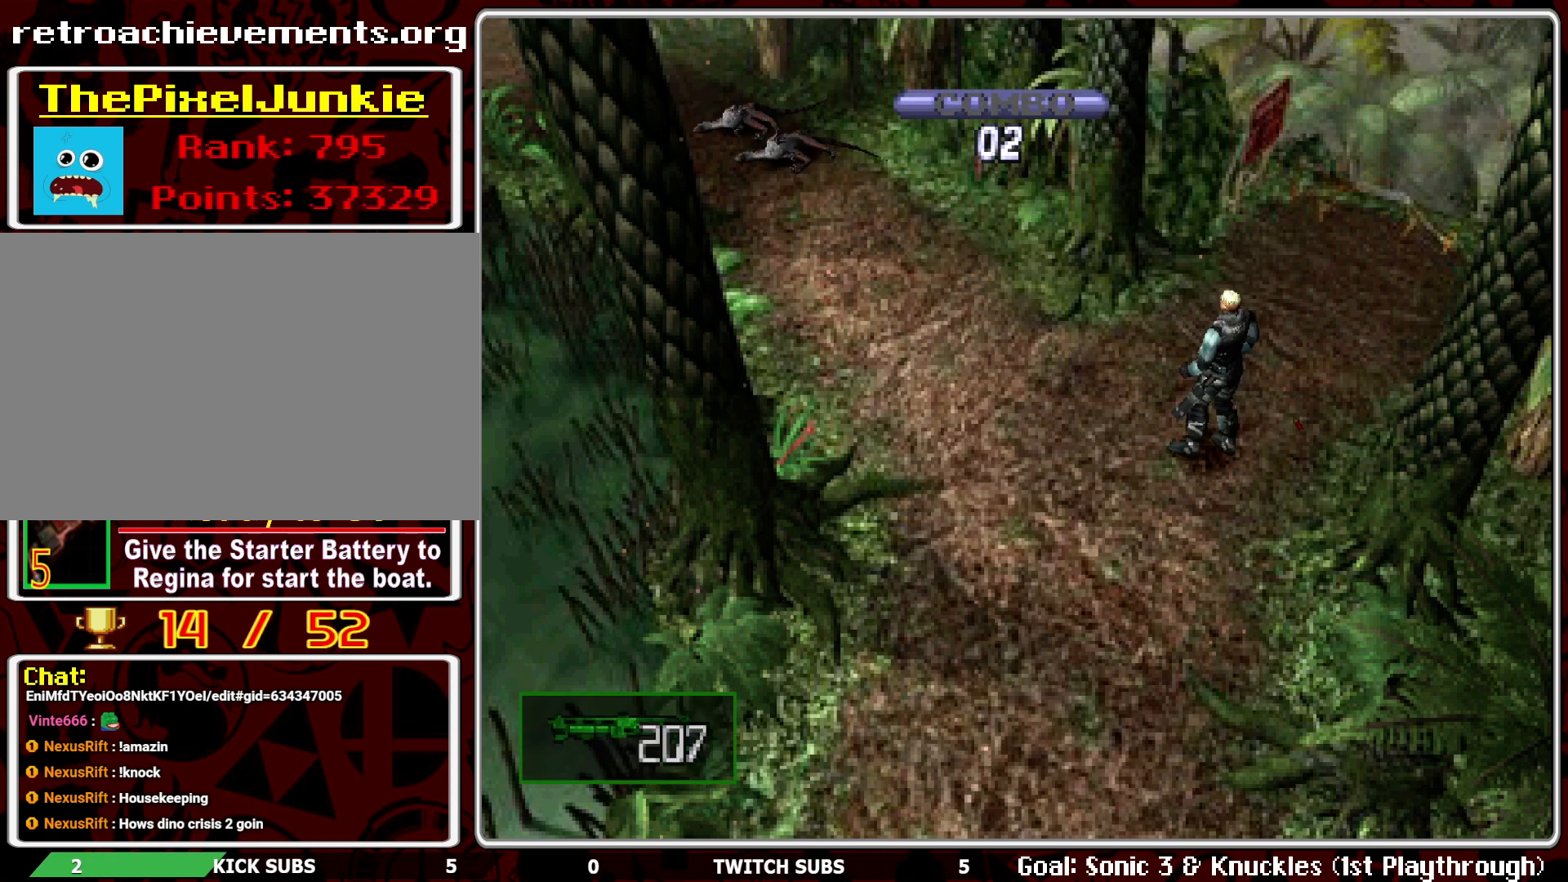
{"buttons": ["DPAD_LEFT"], "left_stick": "center", "events": [[67, "DPAD_LEFT", "down"]]}
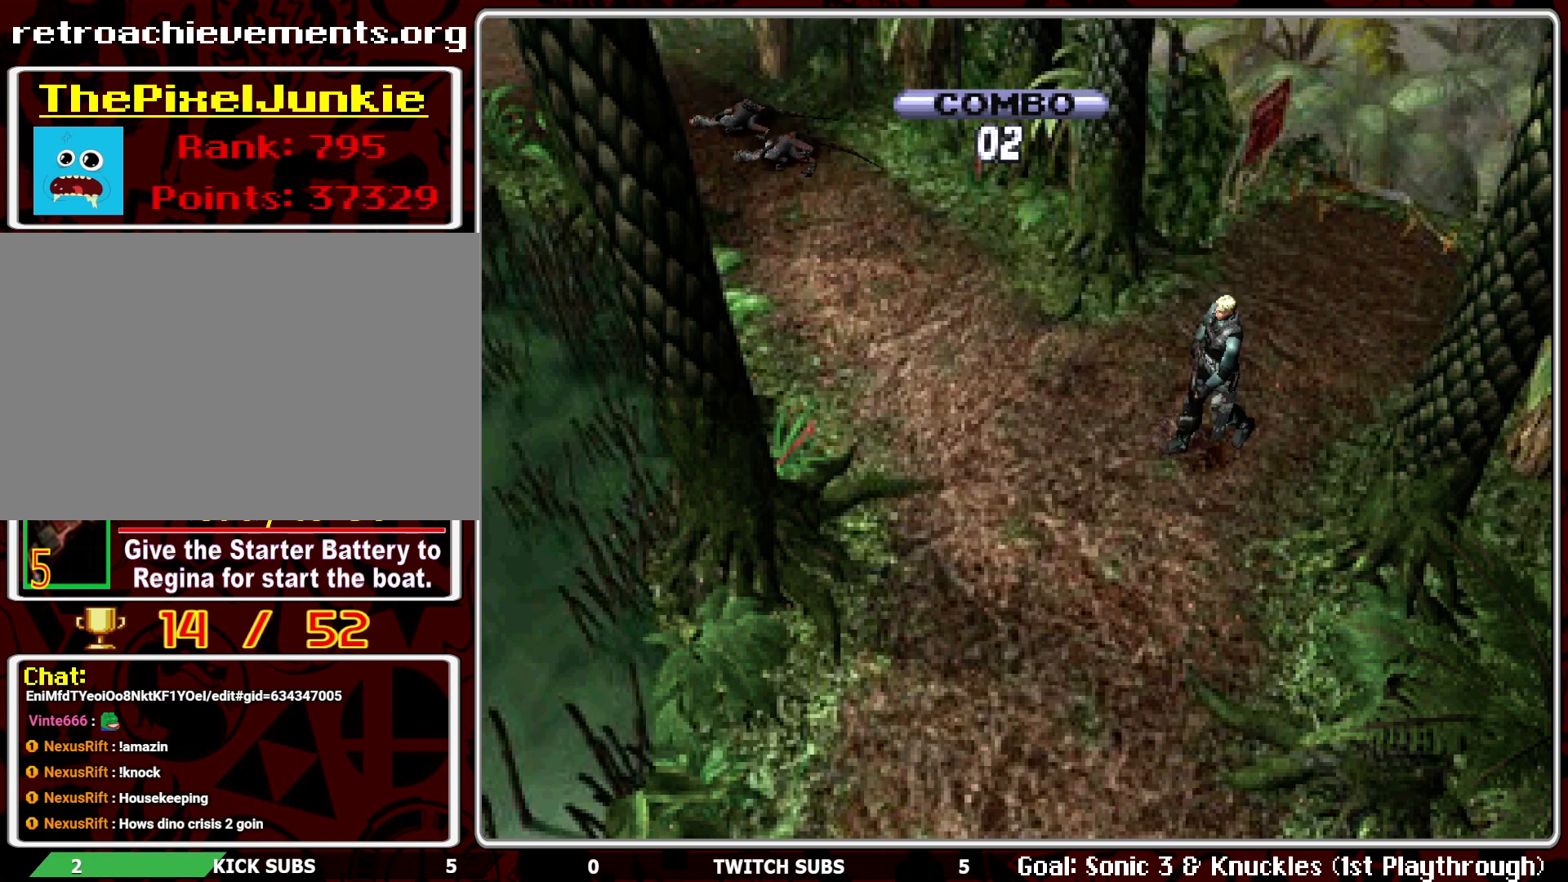
{"buttons": ["DPAD_UP"], "left_stick": "center", "events": [[200, "DPAD_LEFT", "up"], [317, "DPAD_UP", "down"]]}
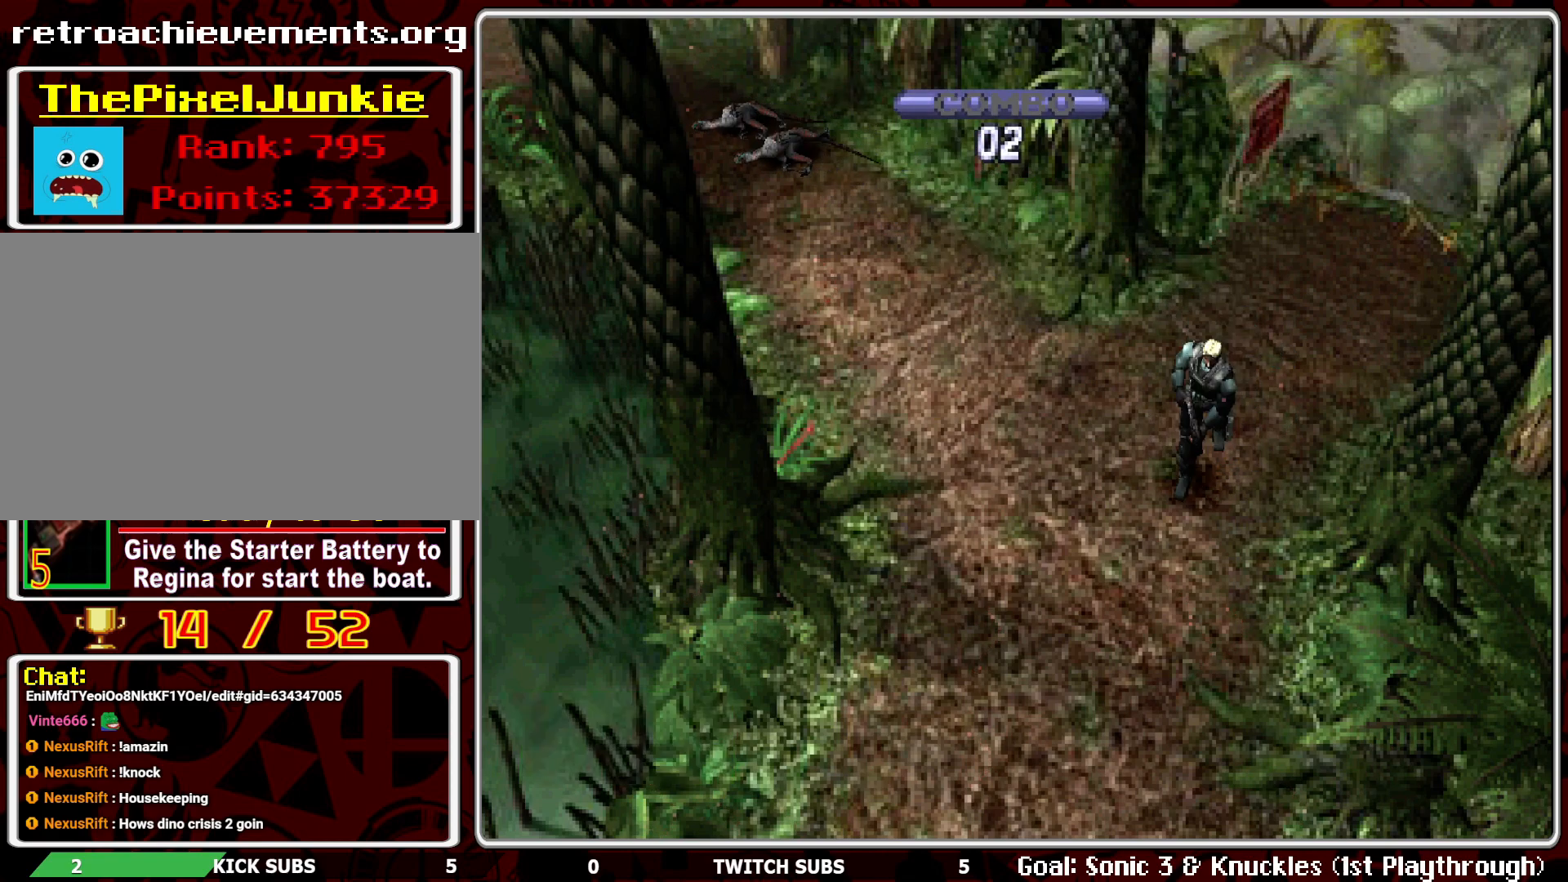
{"buttons": ["DPAD_UP"], "left_stick": "center", "events": []}
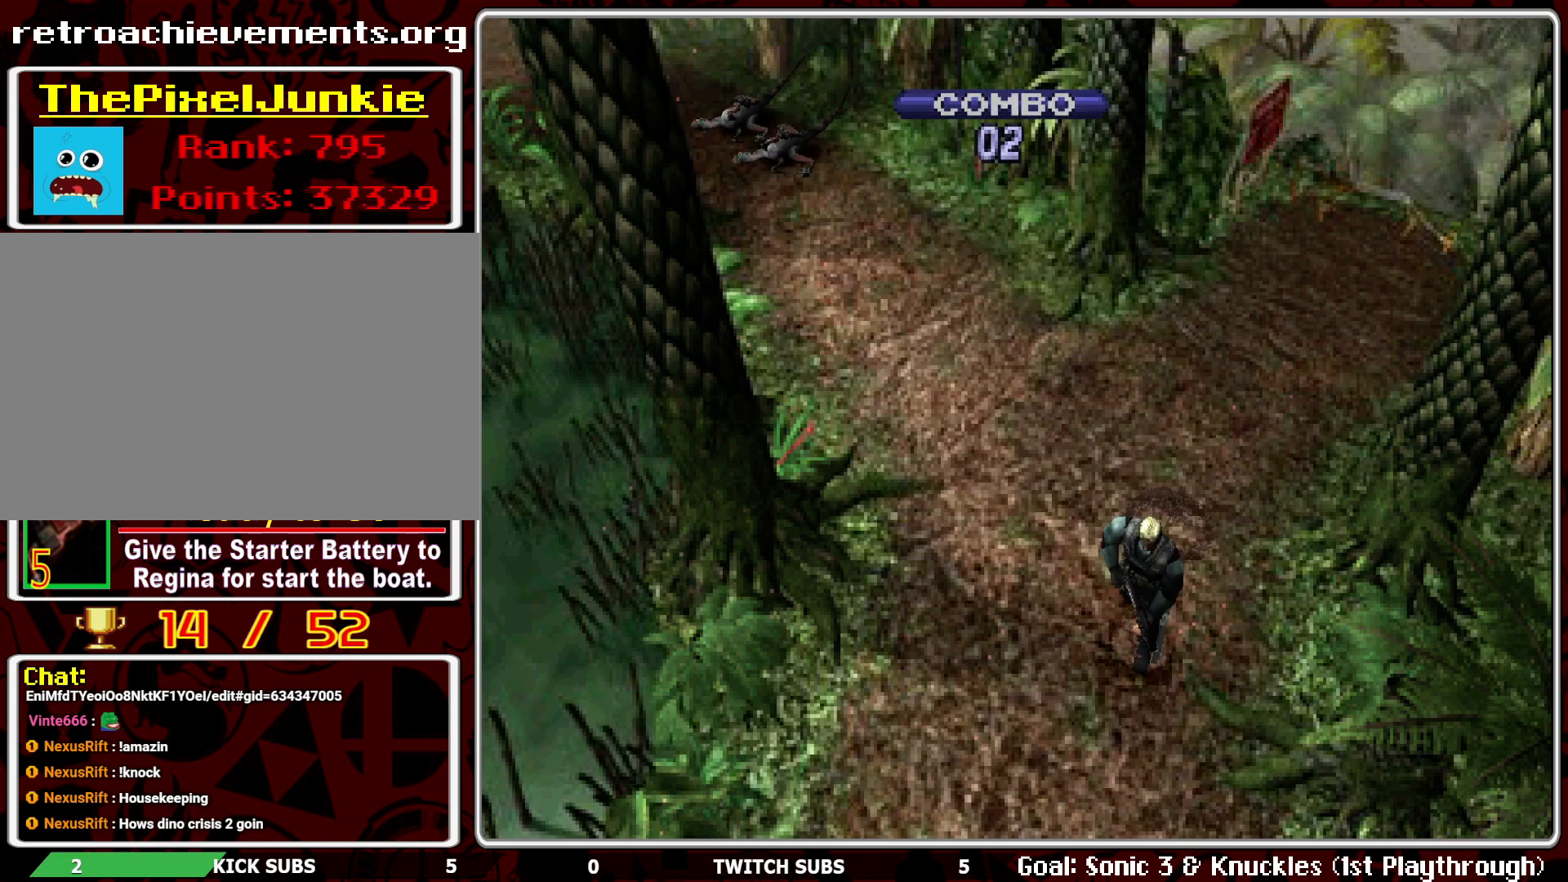
{"buttons": ["DPAD_UP"], "left_stick": "center", "events": []}
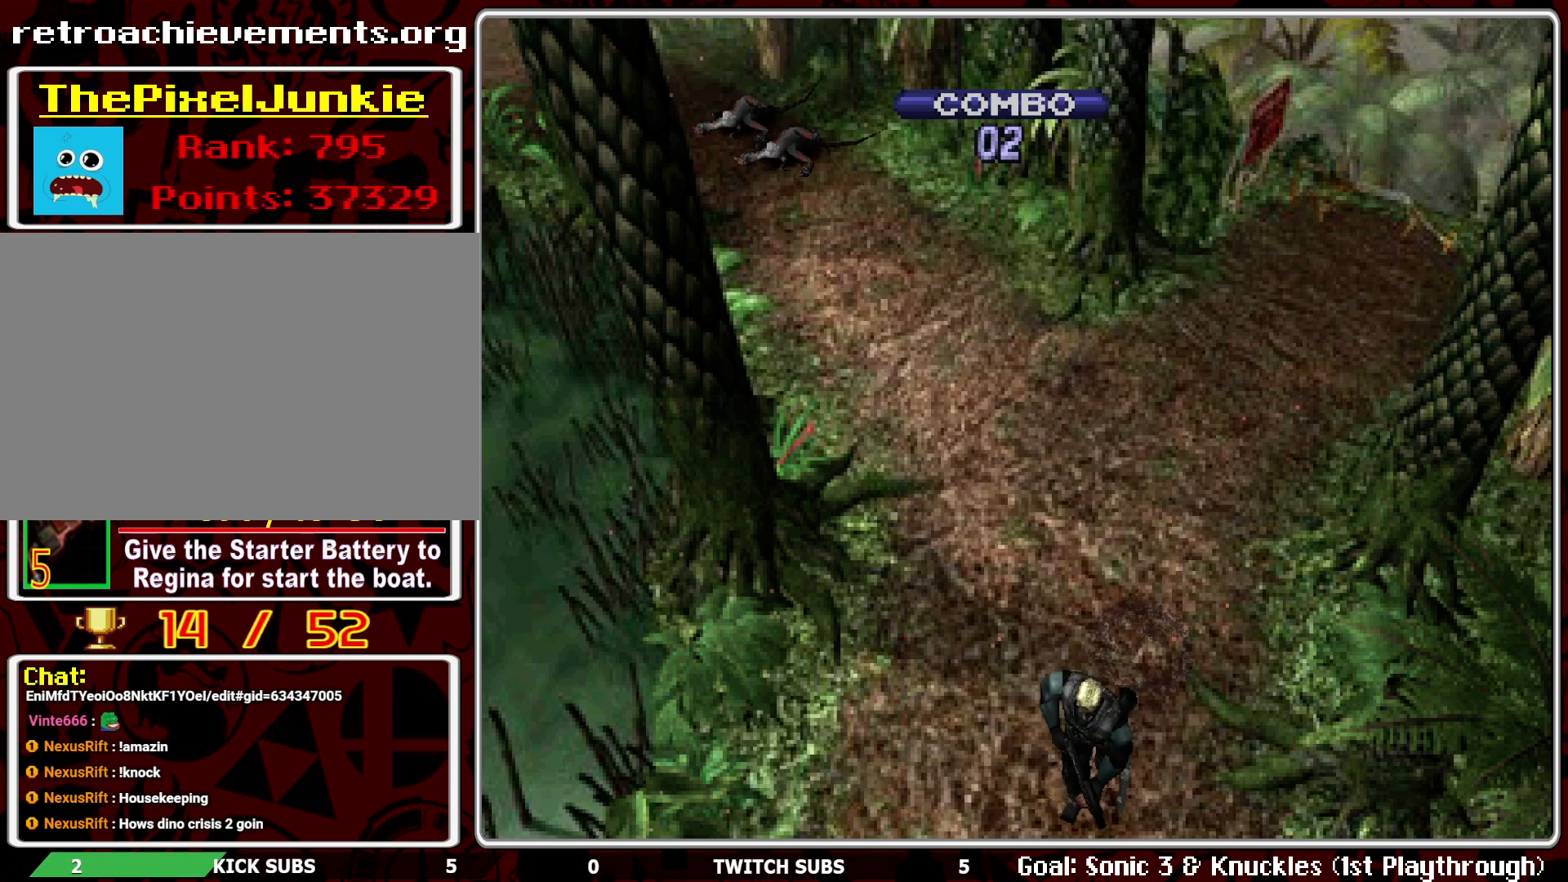
{"buttons": ["DPAD_UP"], "left_stick": "center", "events": []}
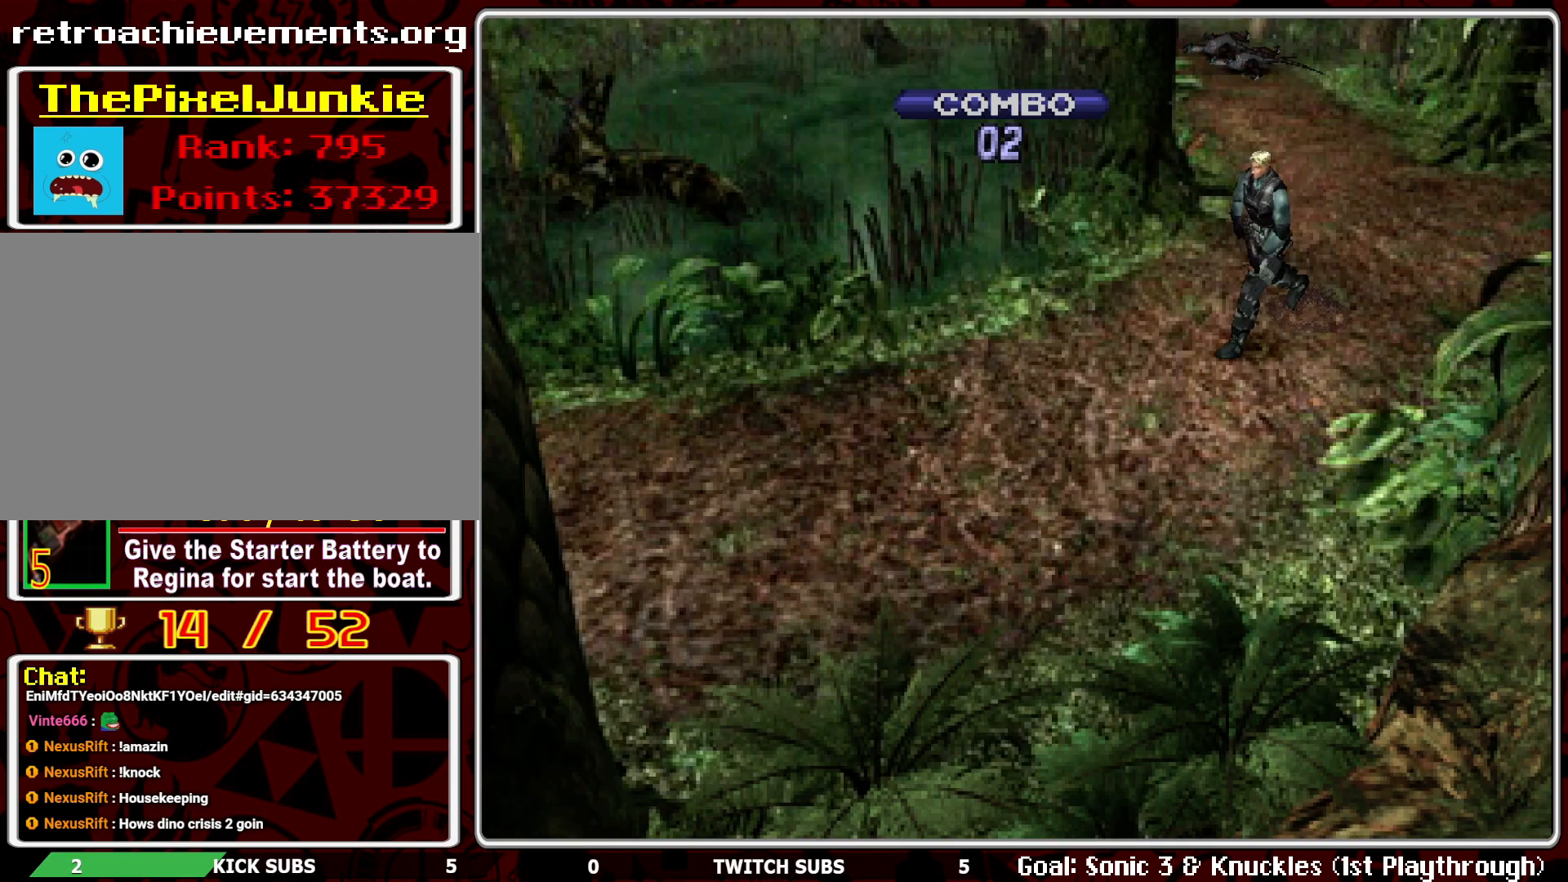
{"buttons": ["DPAD_UP"], "left_stick": "center", "events": []}
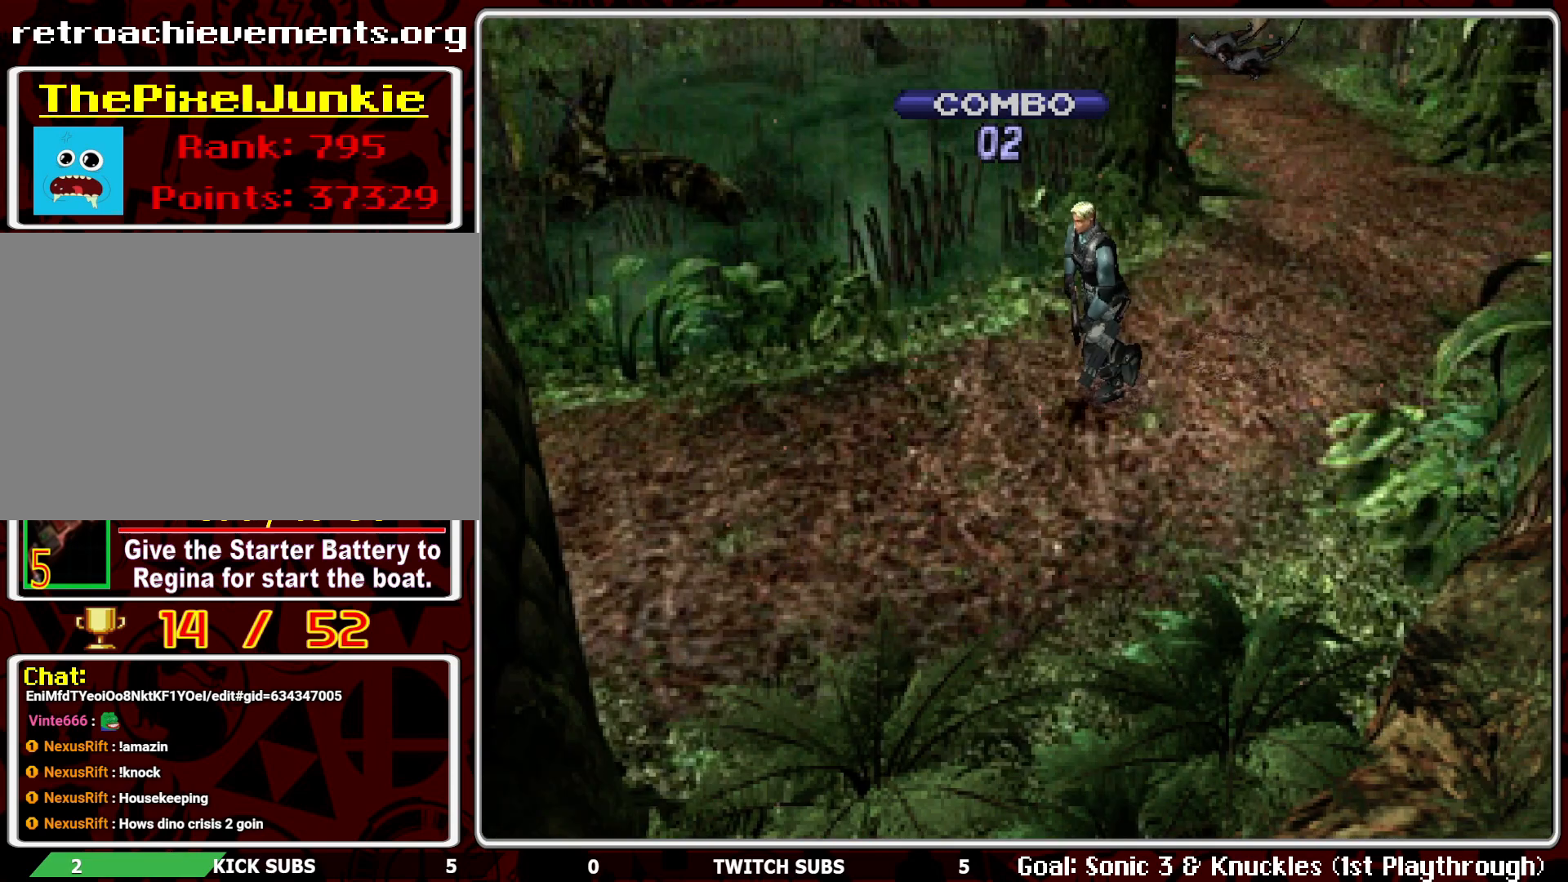
{"buttons": ["DPAD_UP"], "left_stick": "center", "events": []}
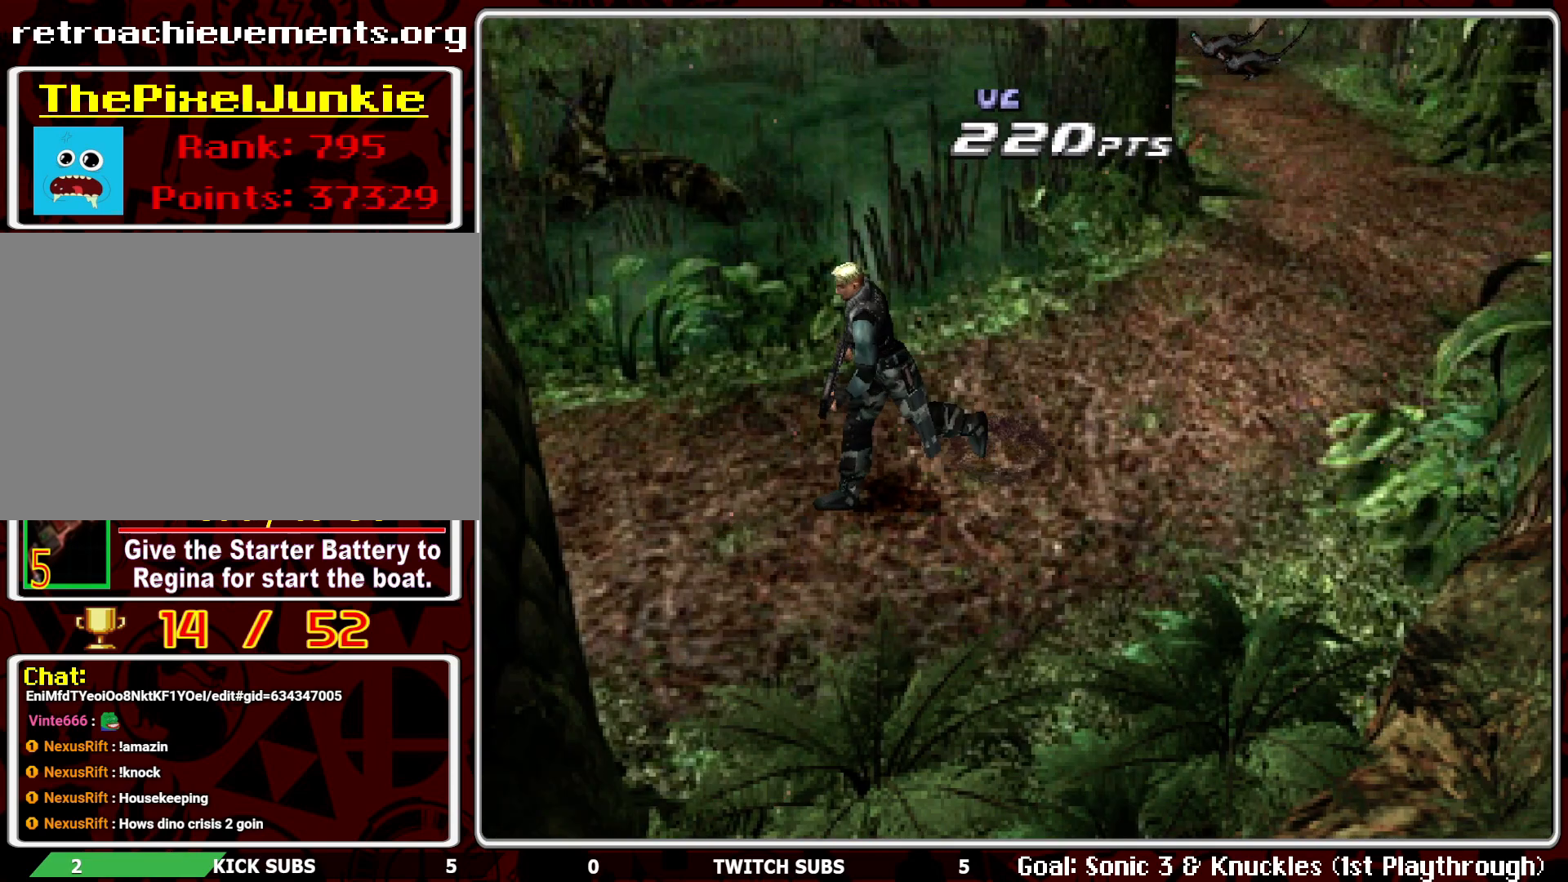
{"buttons": ["DPAD_UP"], "left_stick": "center", "events": []}
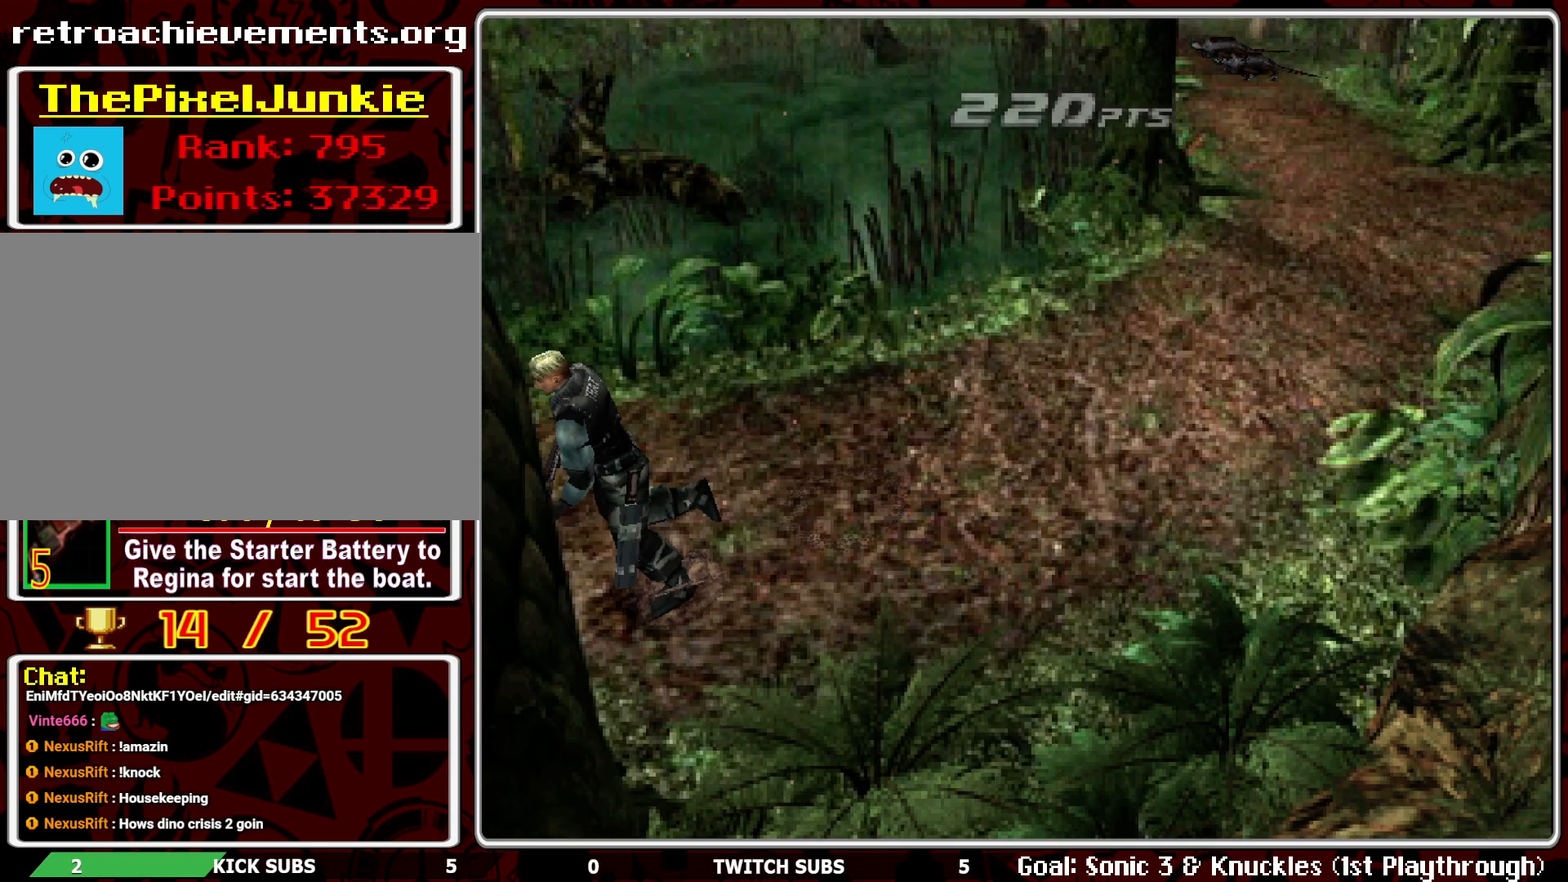
{"buttons": ["DPAD_UP"], "left_stick": "center", "events": []}
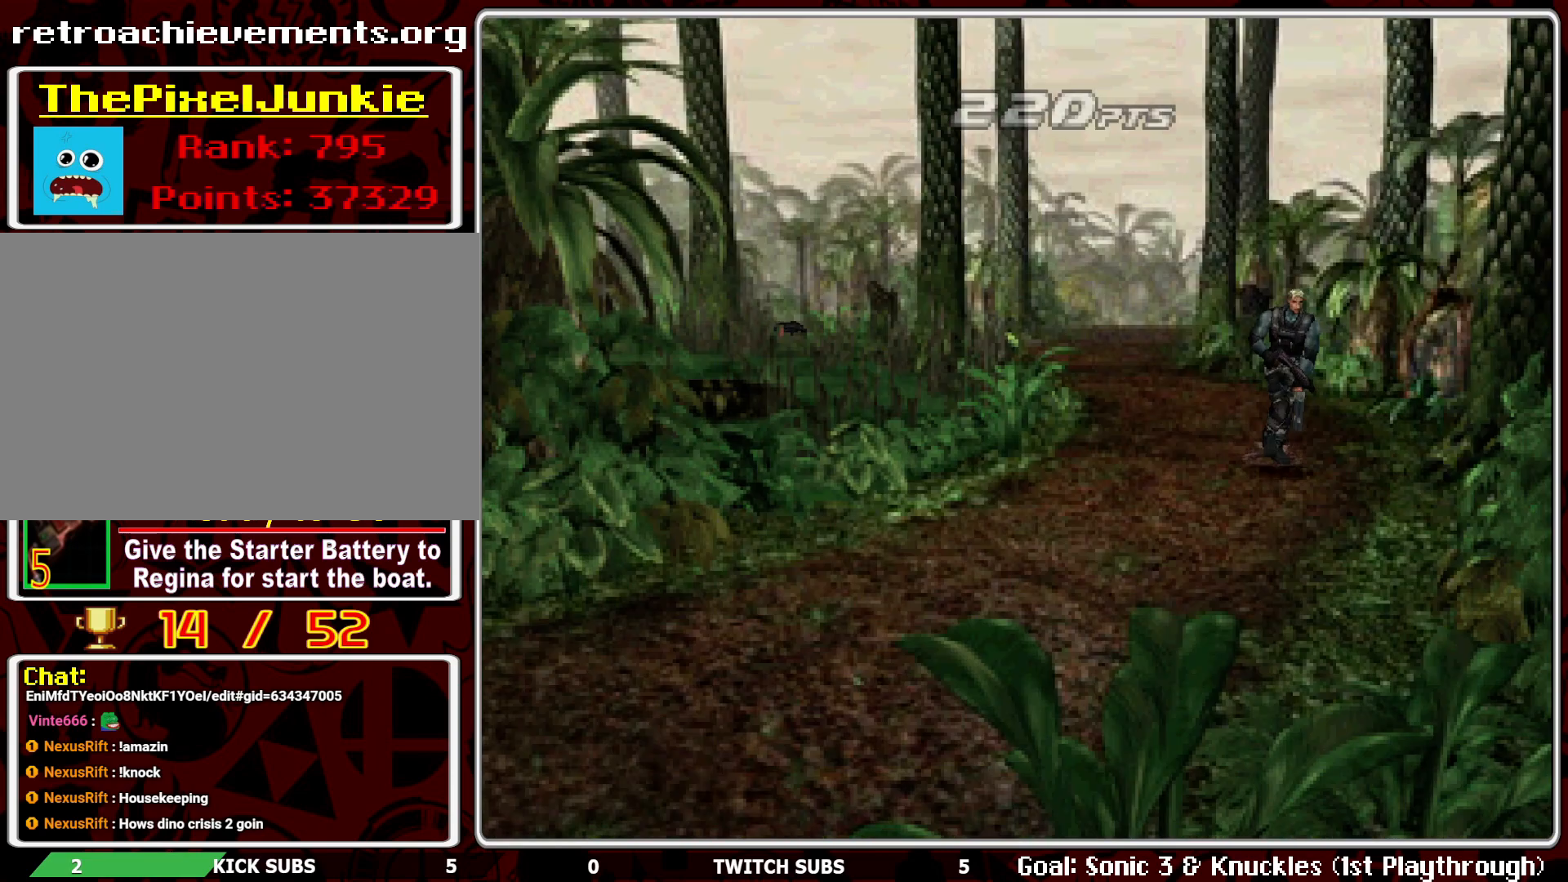
{"buttons": ["DPAD_UP"], "left_stick": "center", "events": []}
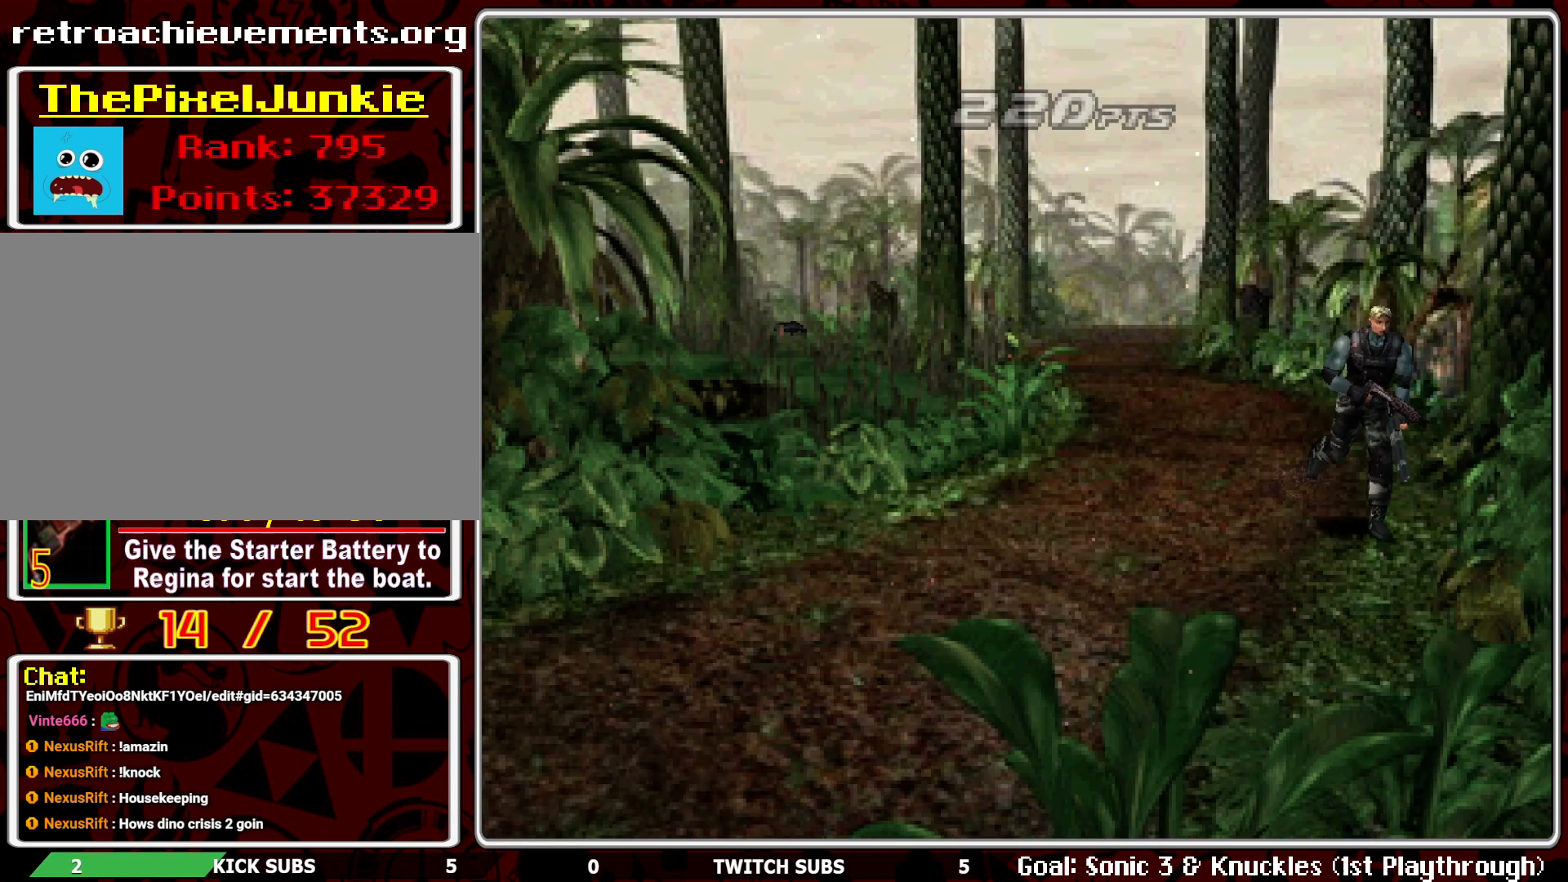
{"buttons": ["DPAD_UP", "DPAD_RIGHT"], "left_stick": "center", "events": [[133, "DPAD_RIGHT", "down"]]}
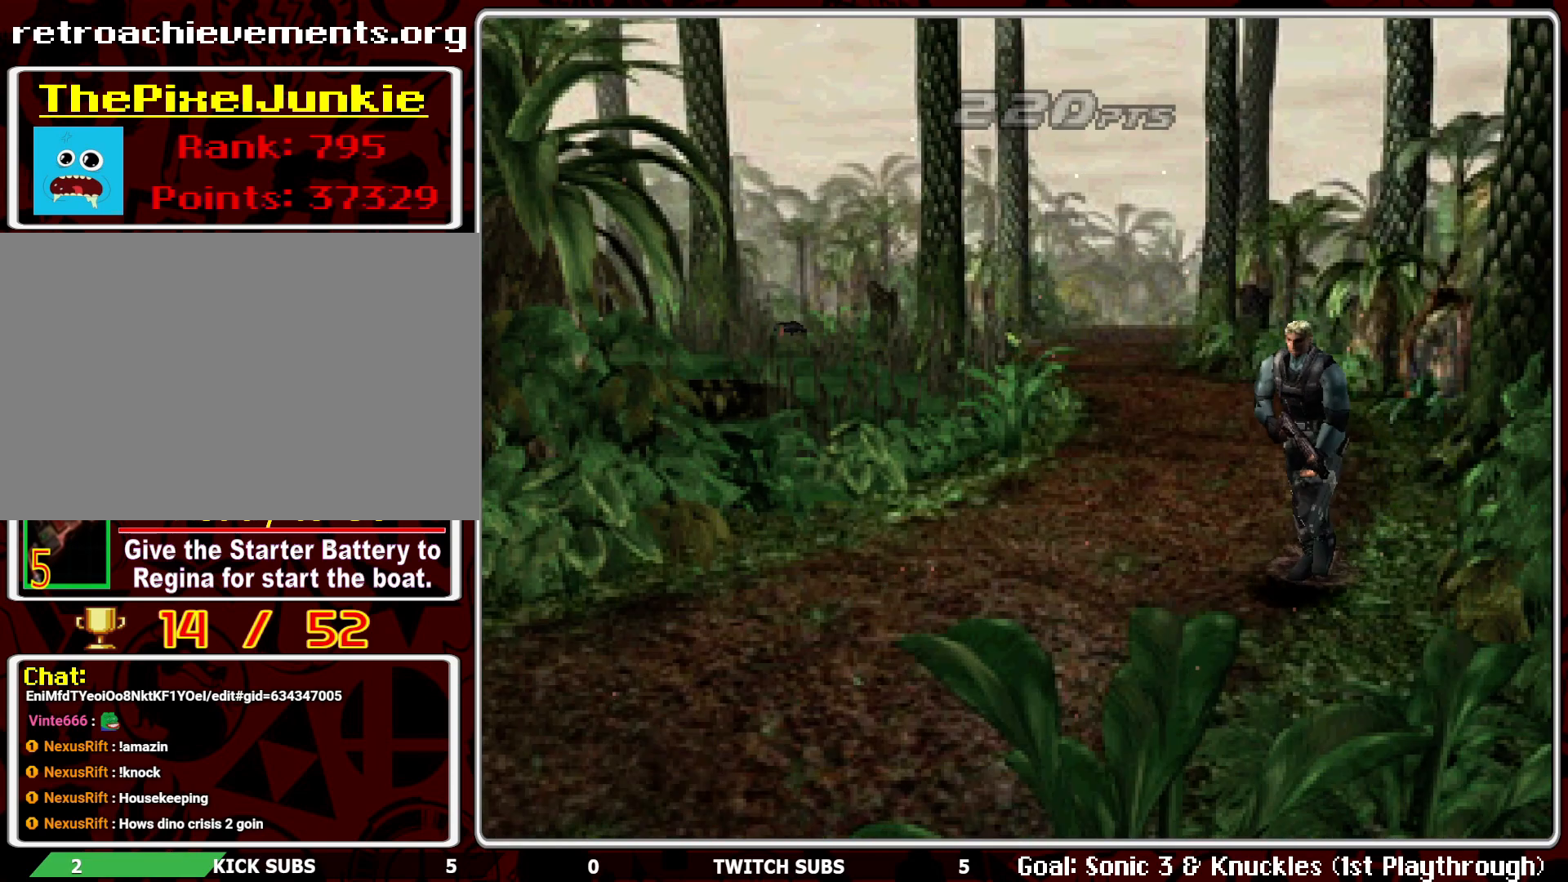
{"buttons": ["DPAD_UP"], "left_stick": "center", "events": [[117, "DPAD_RIGHT", "up"]]}
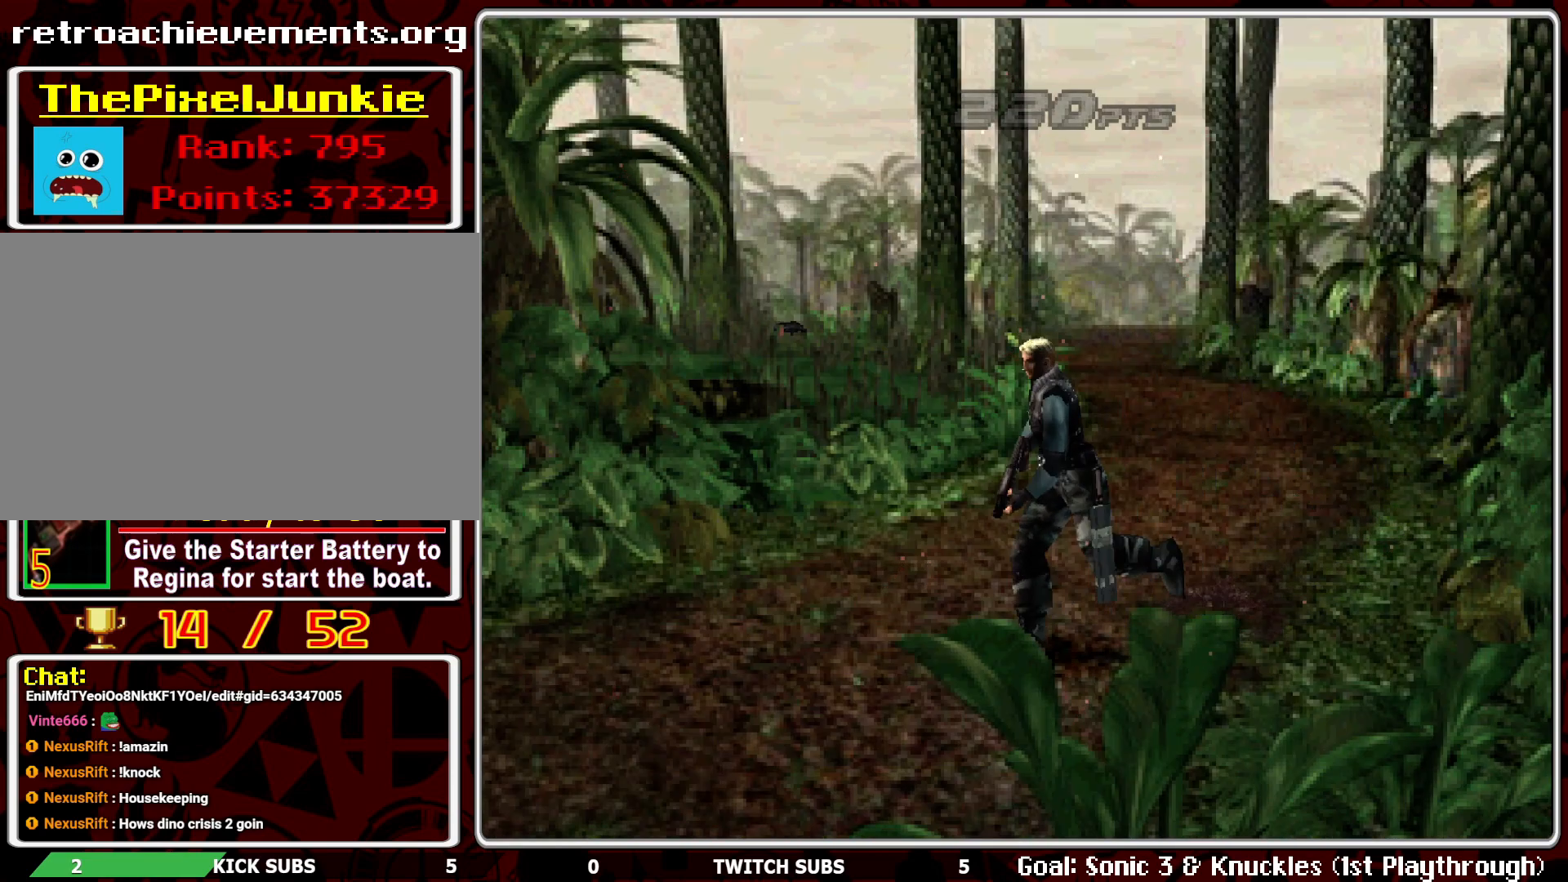
{"buttons": ["DPAD_UP"], "left_stick": "center", "events": []}
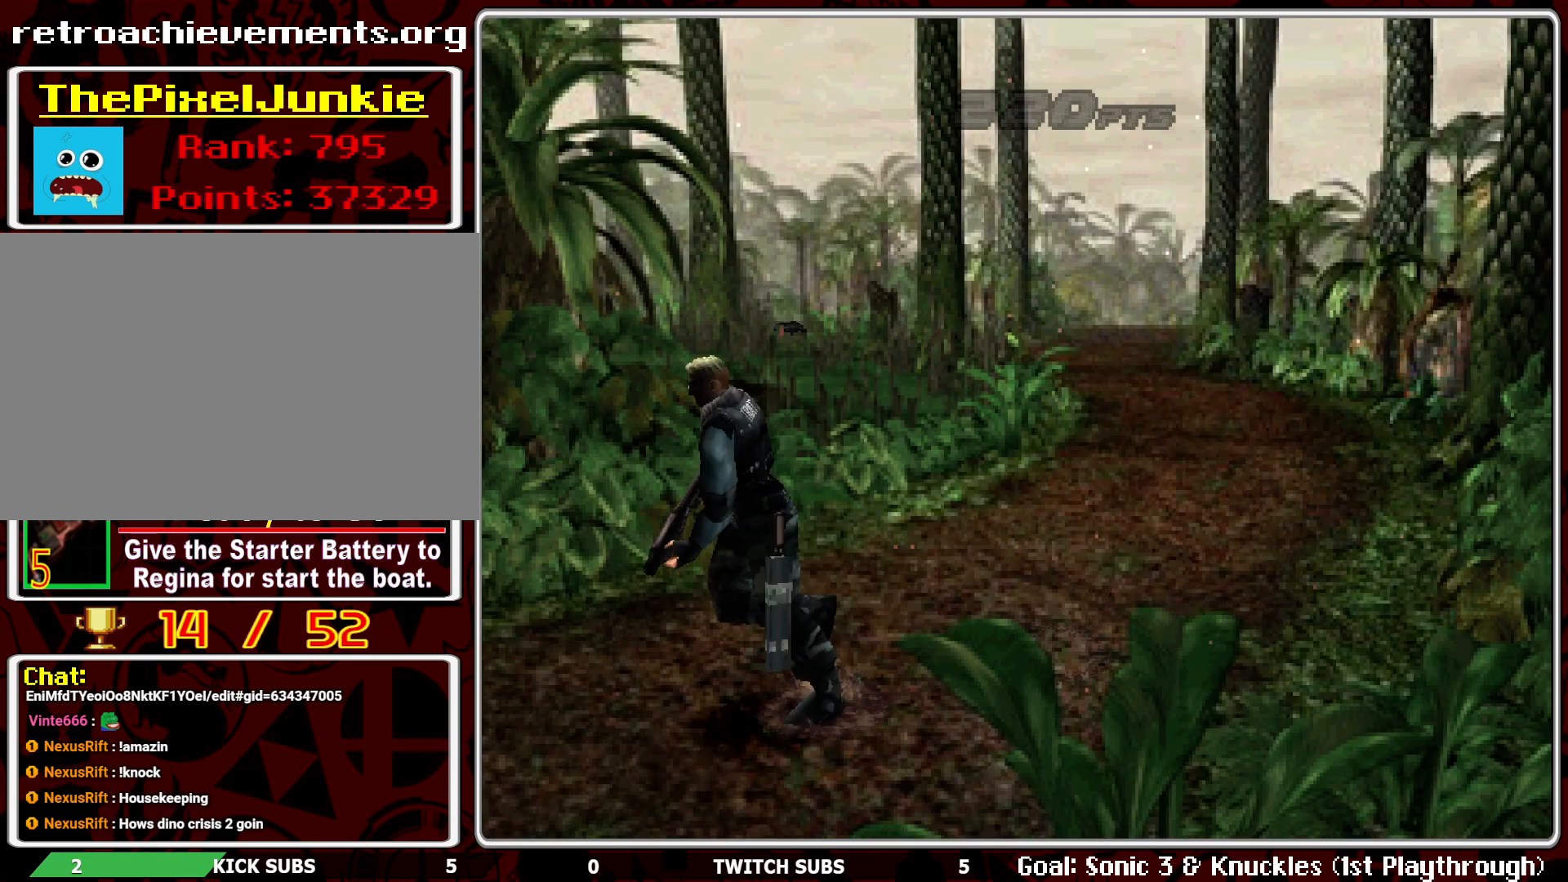
{"buttons": ["DPAD_UP"], "left_stick": "center", "events": []}
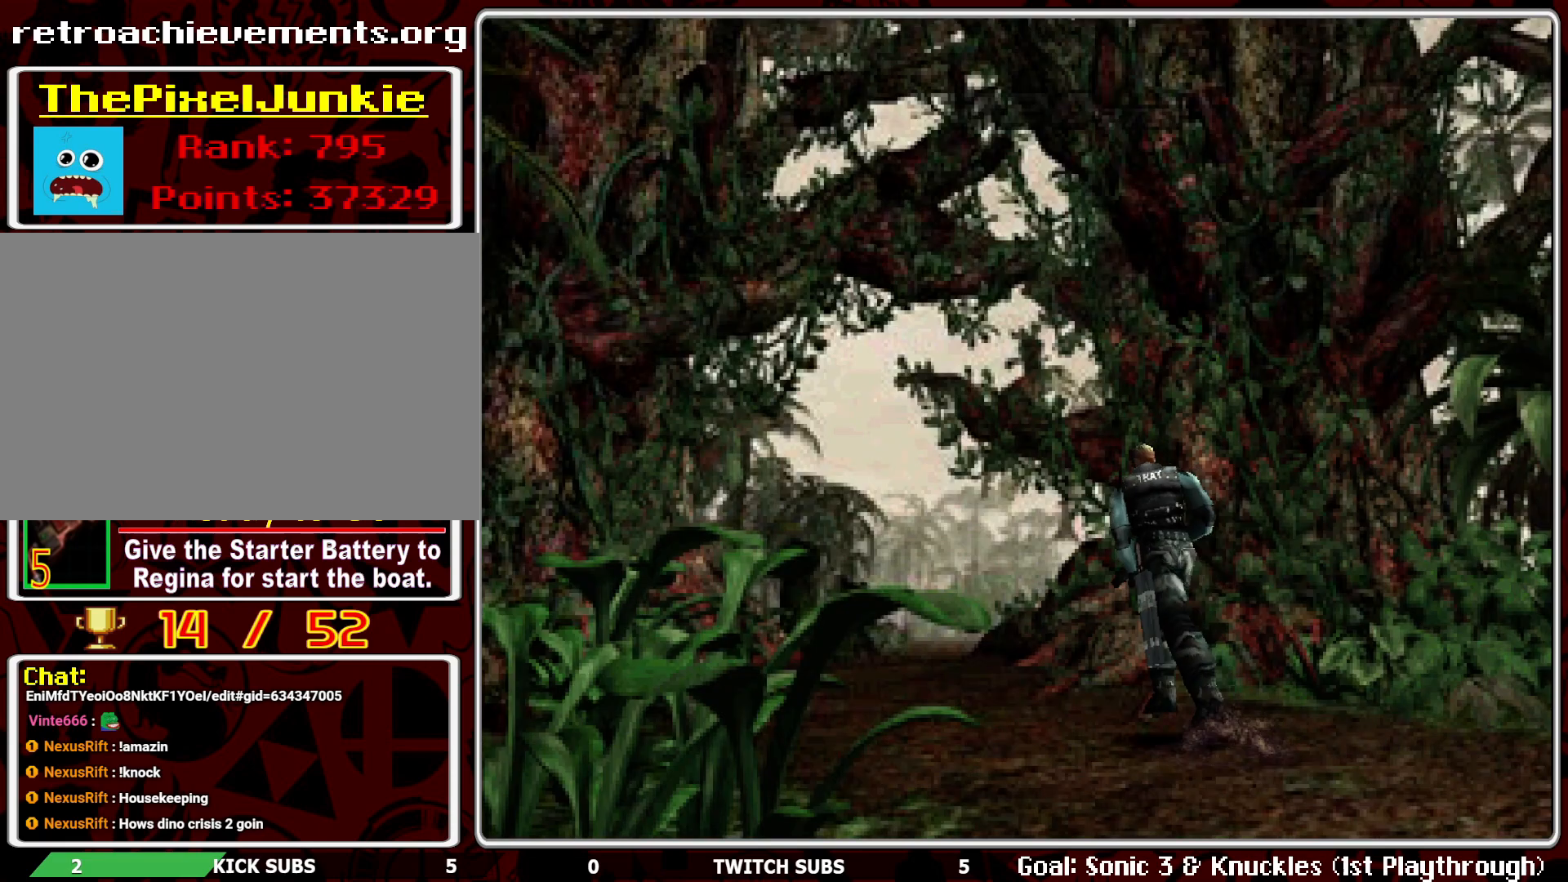
{"buttons": ["DPAD_UP"], "left_stick": "center", "events": []}
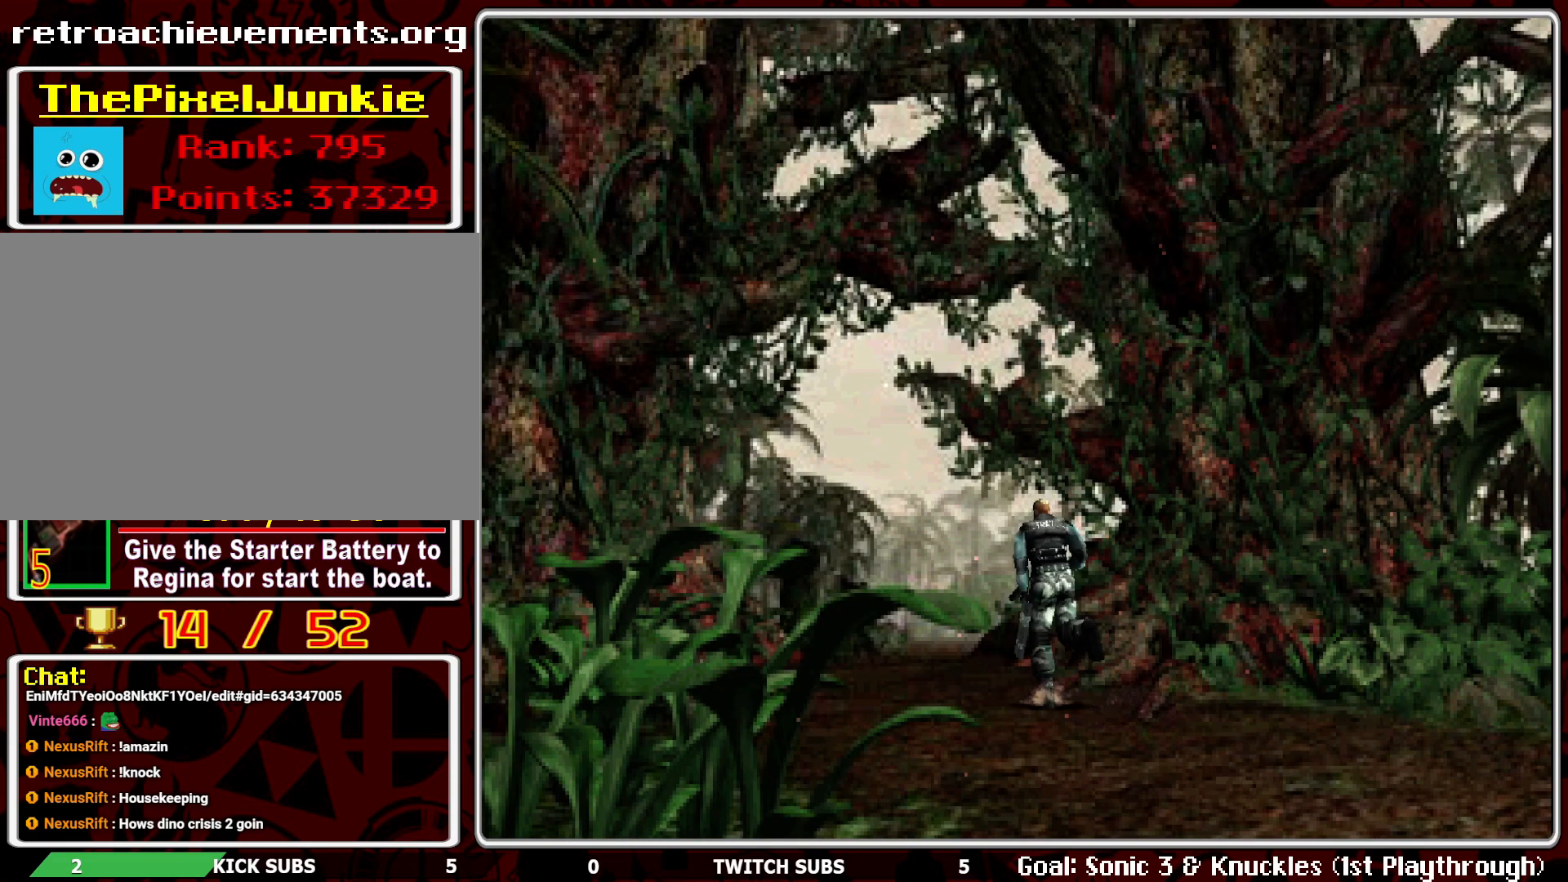
{"buttons": ["DPAD_UP"], "left_stick": "center", "events": []}
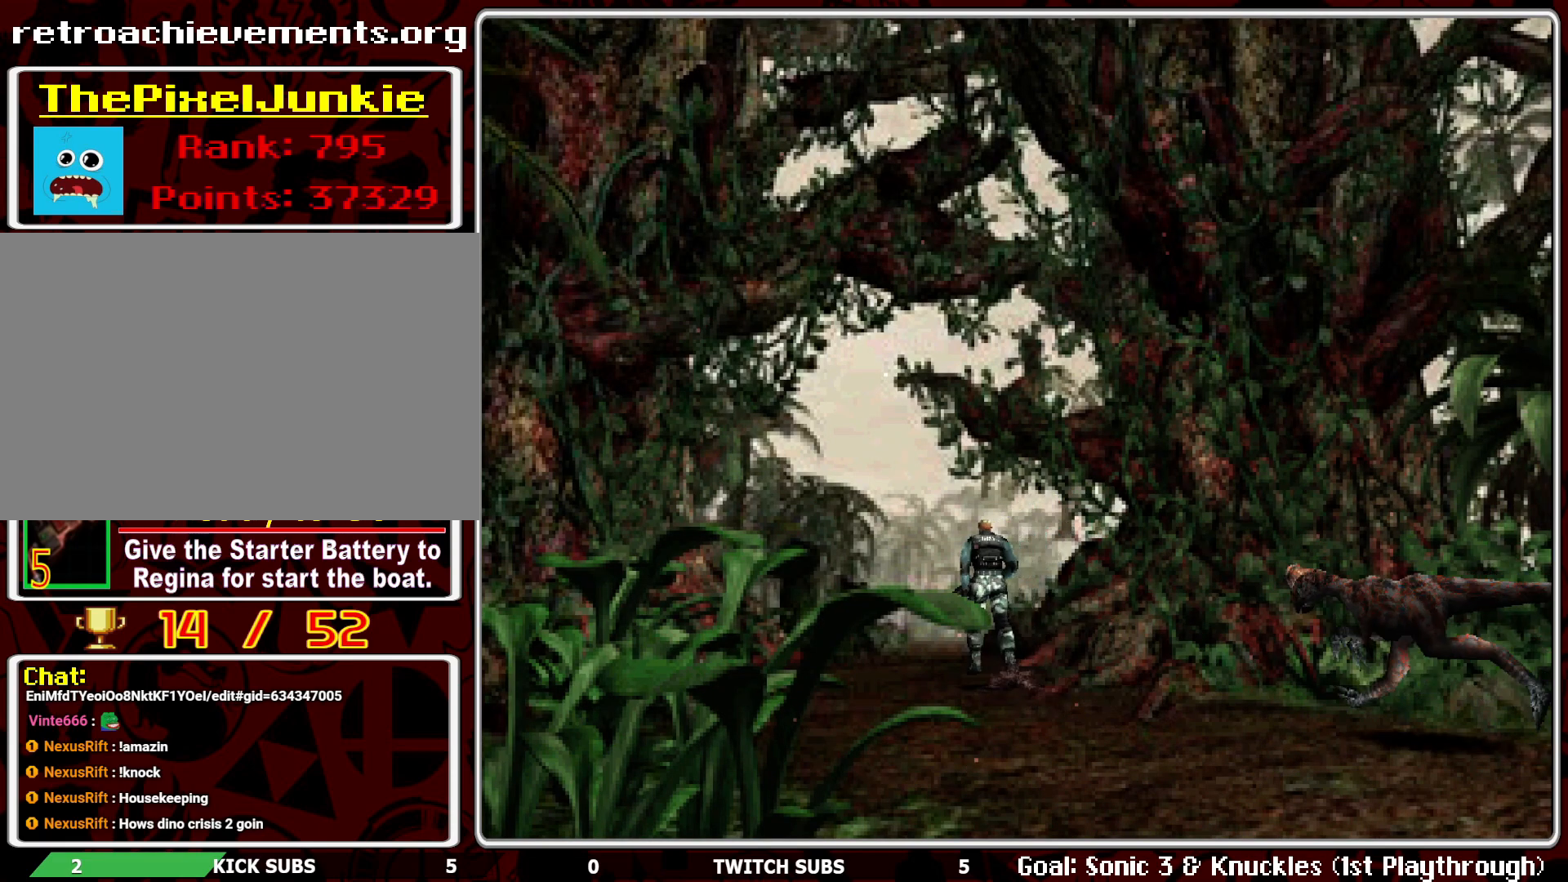
{"buttons": ["SELECT"], "left_stick": "center", "events": [[300, "DPAD_UP", "up"], [383, "SELECT", "down"]]}
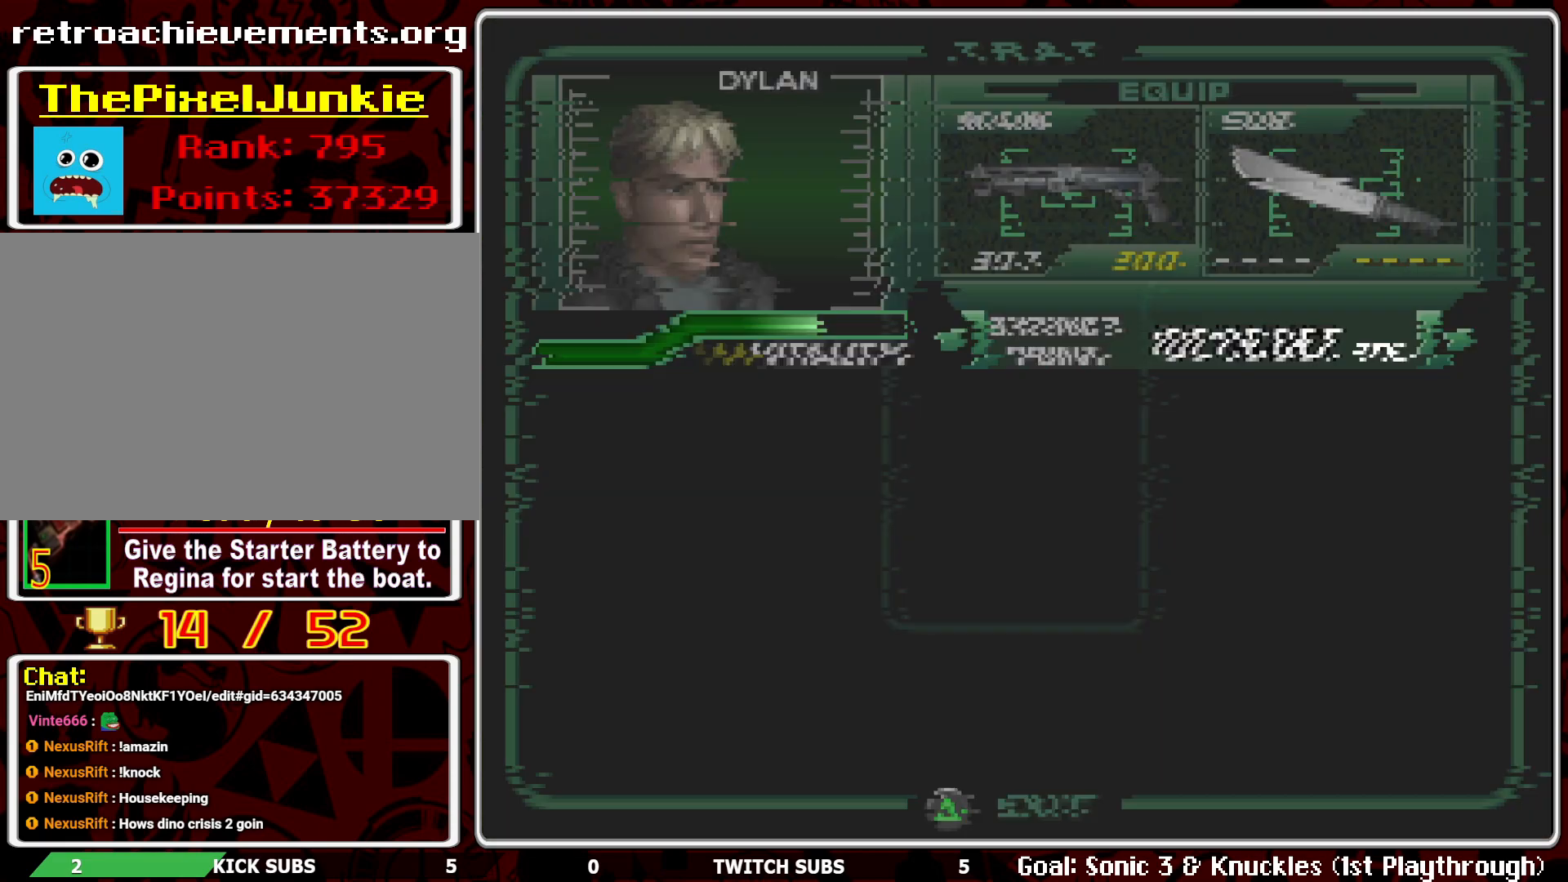
{"buttons": ["DPAD_DOWN"], "left_stick": "center", "events": [[17, "SELECT", "up"], [467, "DPAD_DOWN", "down"]]}
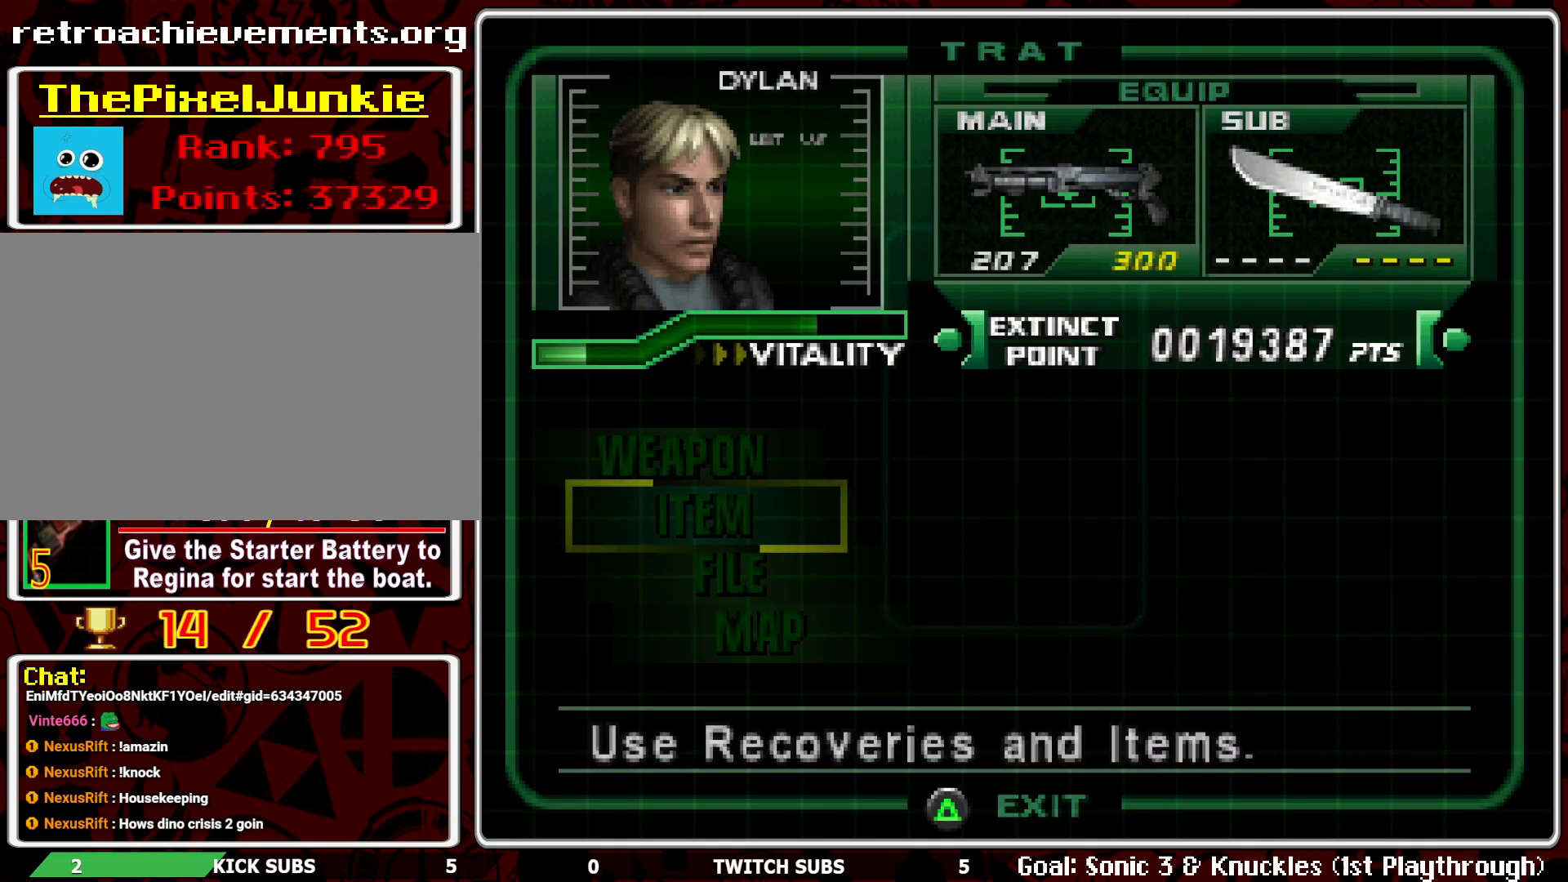
{"buttons": ["CROSS"], "left_stick": "center", "events": [[33, "DPAD_DOWN", "up"], [117, "DPAD_DOWN", "down"], [217, "DPAD_DOWN", "up"], [267, "DPAD_DOWN", "down"], [367, "DPAD_DOWN", "up"], [500, "CROSS", "down"]]}
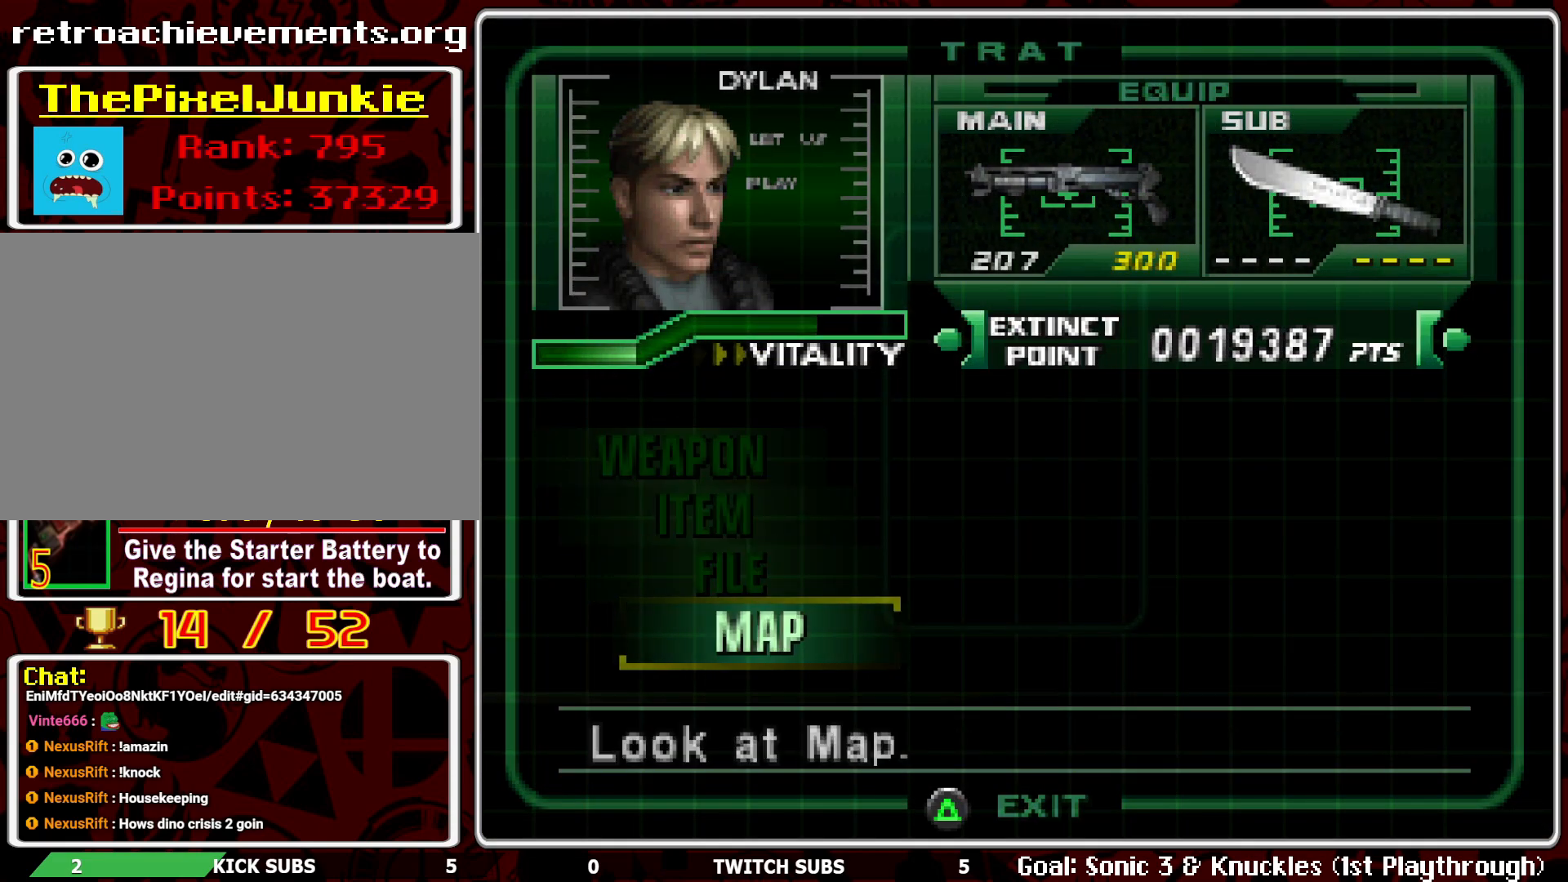
{"buttons": ["R2"], "left_stick": "center", "events": [[83, "CROSS", "up"], [117, "R2", "down"]]}